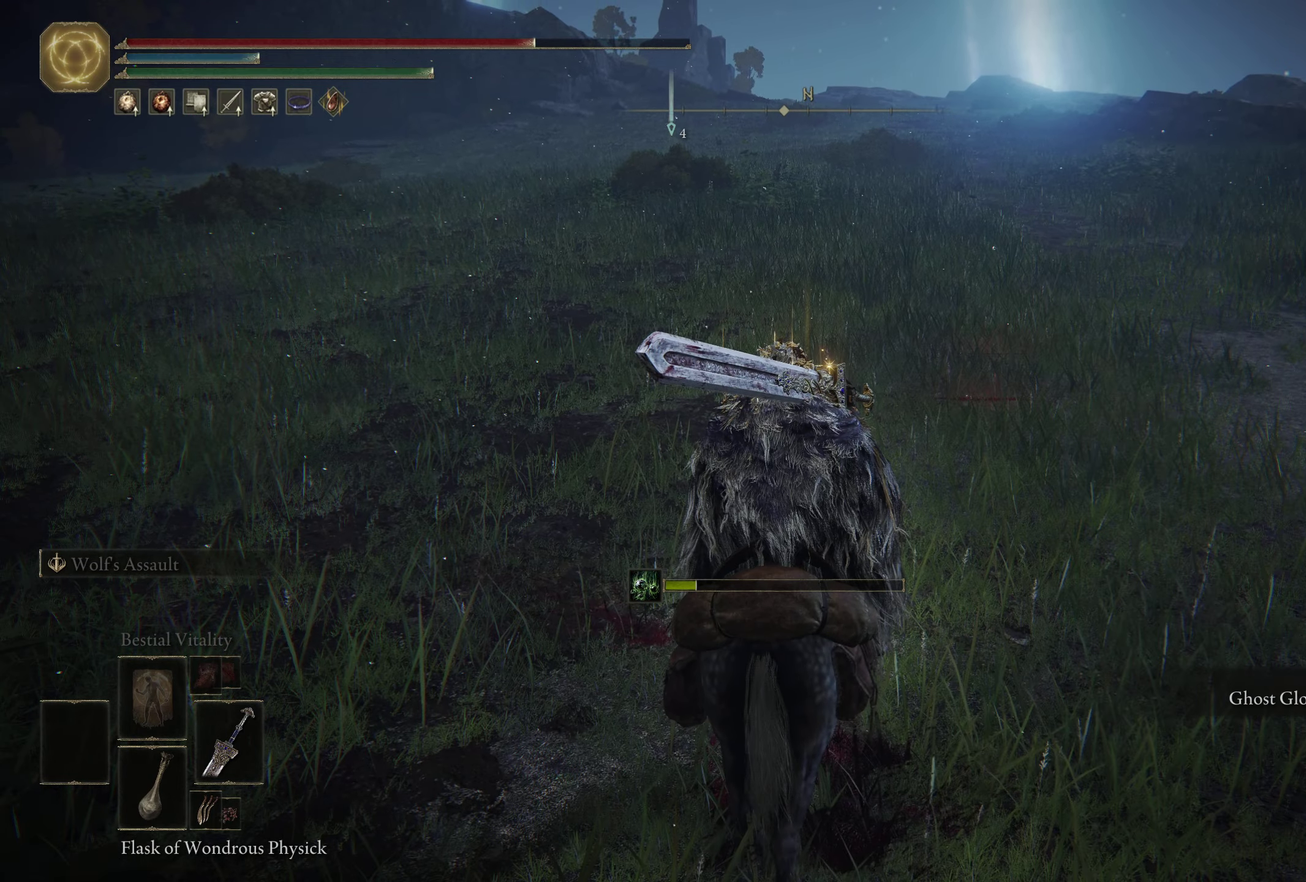
Gameplay with a controller (Xbox layout); each line is a JSON object with the inputs held at the frame after it (dt_ms = milliseconds from this image to that frame). "events" lists button and stick changes between this image and that frame as [ms after this image, input, new state], when the widget could be followed in between. Not read: R2.
{"dt_ms": 500, "buttons": [], "left_stick": "up-left", "right_stick": "left", "events": [[200, "right_stick", "left"], [467, "left_stick", "up-left"]]}
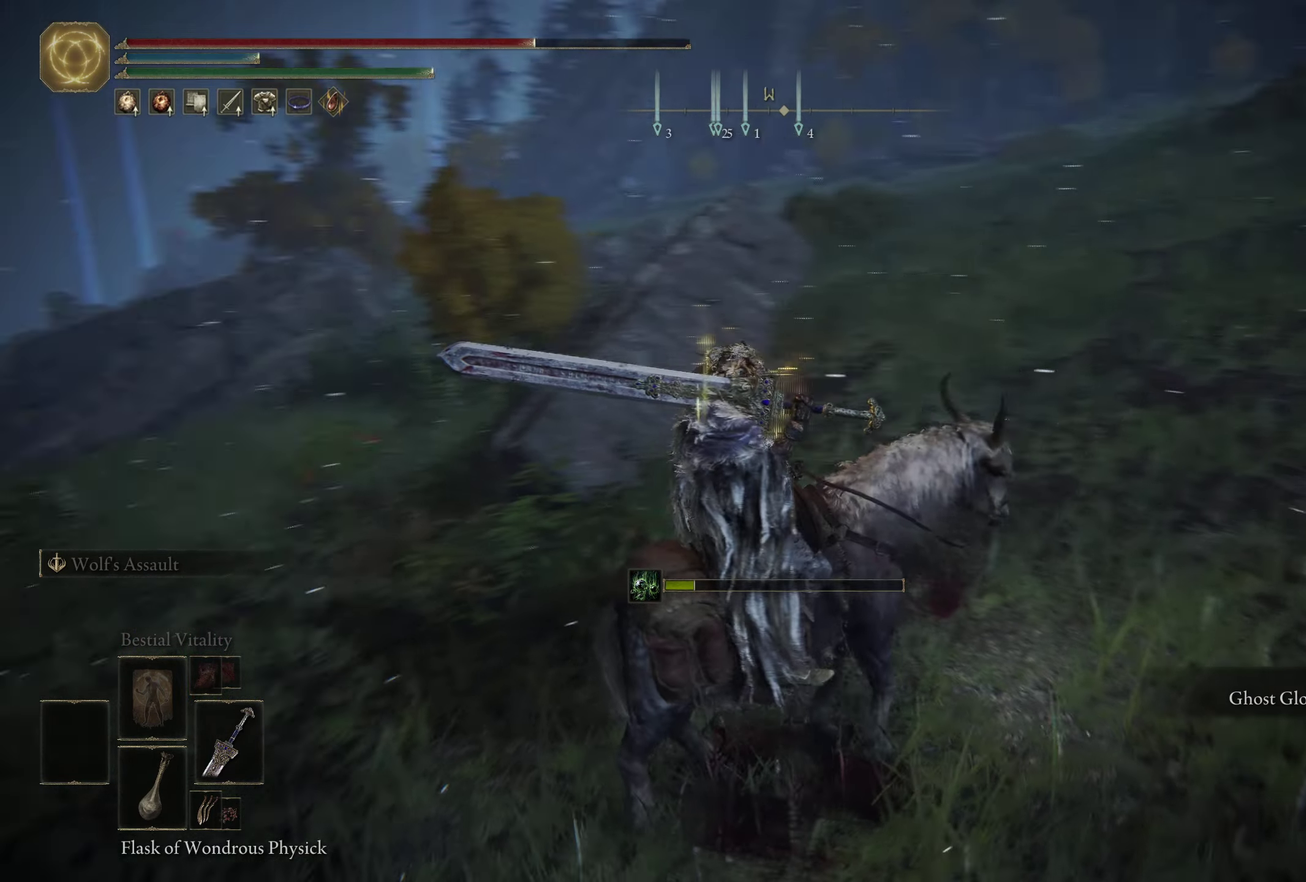
{"dt_ms": 600, "buttons": ["B"], "left_stick": "up-left", "right_stick": "center", "events": [[233, "right_stick", "center"], [517, "B", "down"]]}
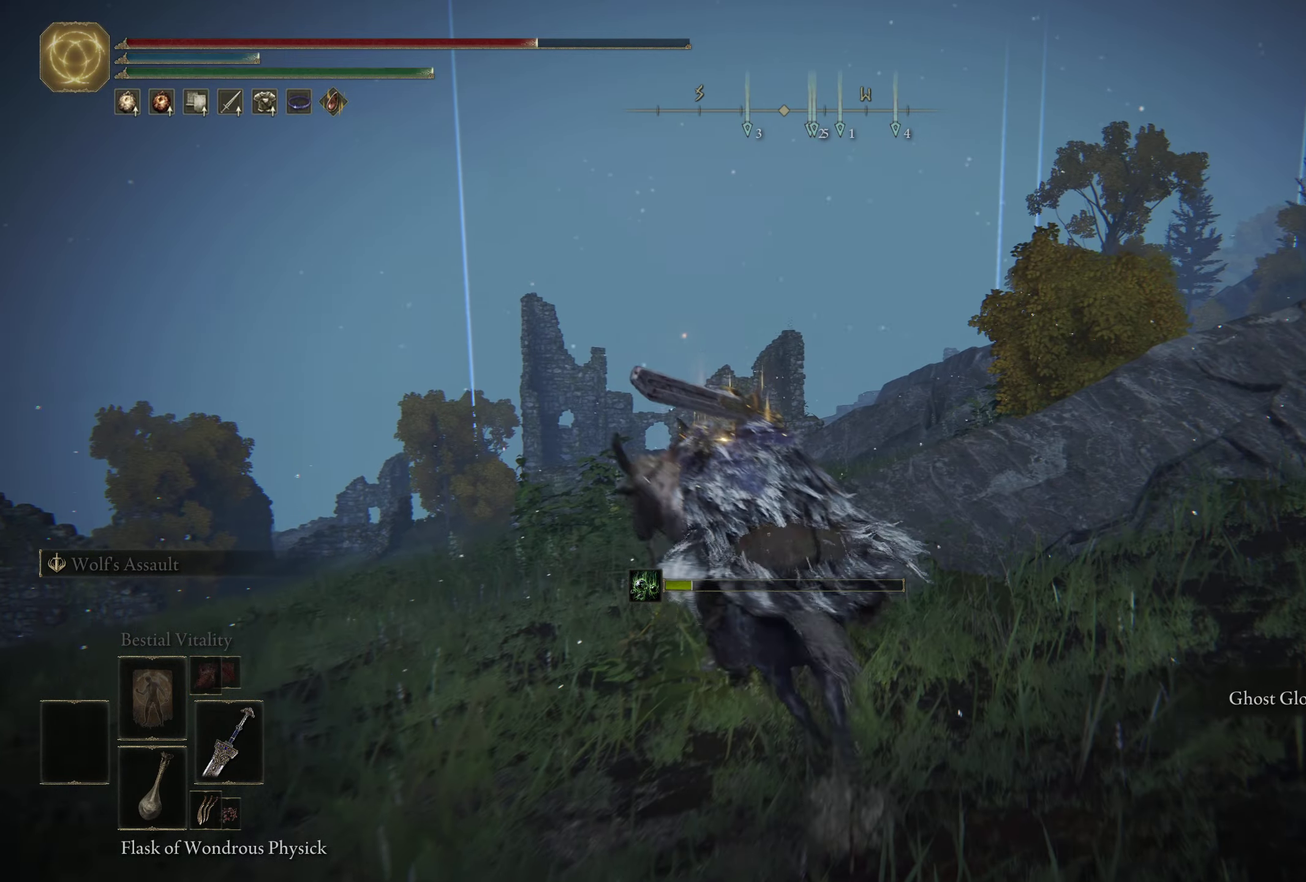
{"dt_ms": 500, "buttons": [], "left_stick": "up-left", "right_stick": "center", "events": [[67, "B", "up"], [300, "right_stick", "down-left"], [483, "right_stick", "center"]]}
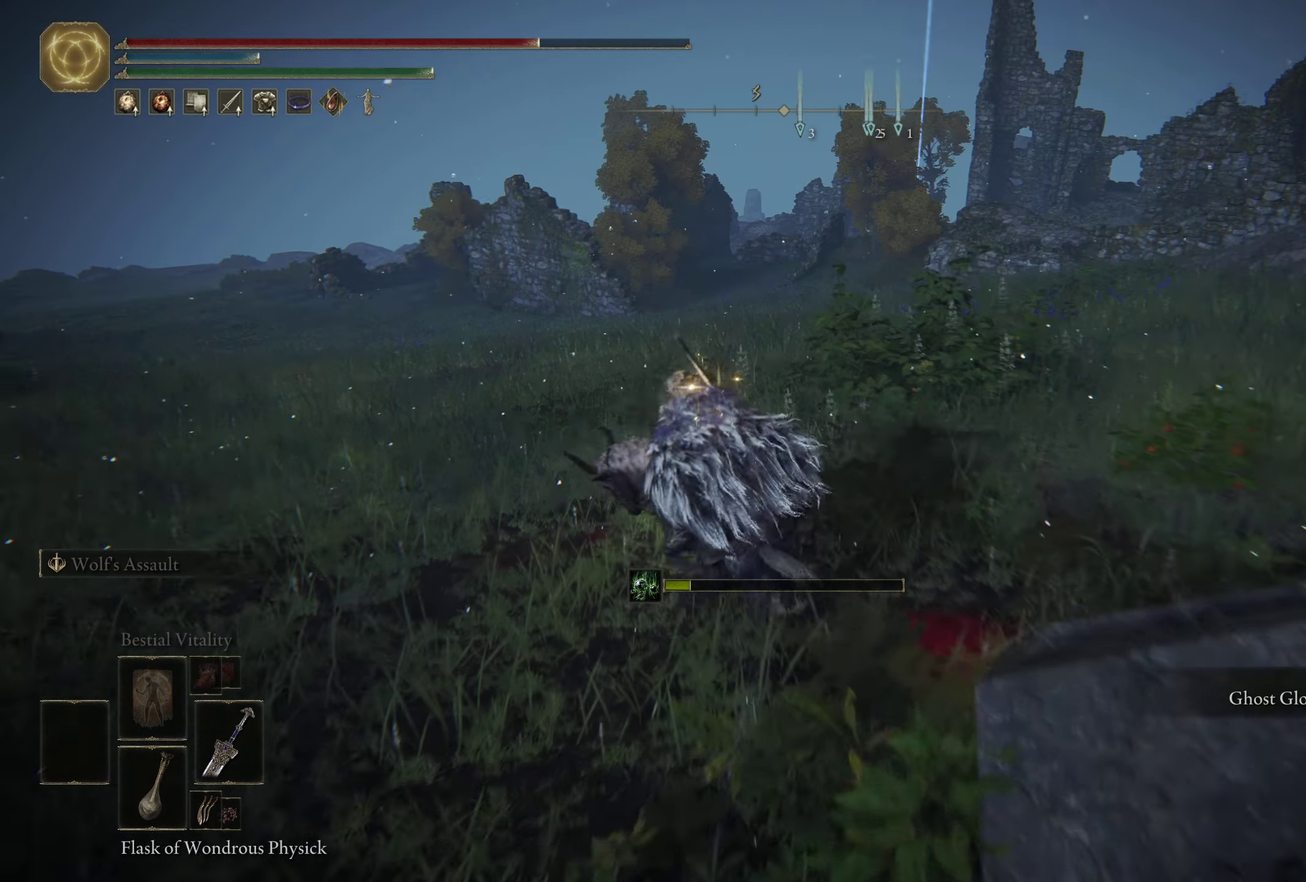
{"dt_ms": 600, "buttons": [], "left_stick": "up", "right_stick": "center", "events": [[100, "left_stick", "up"]]}
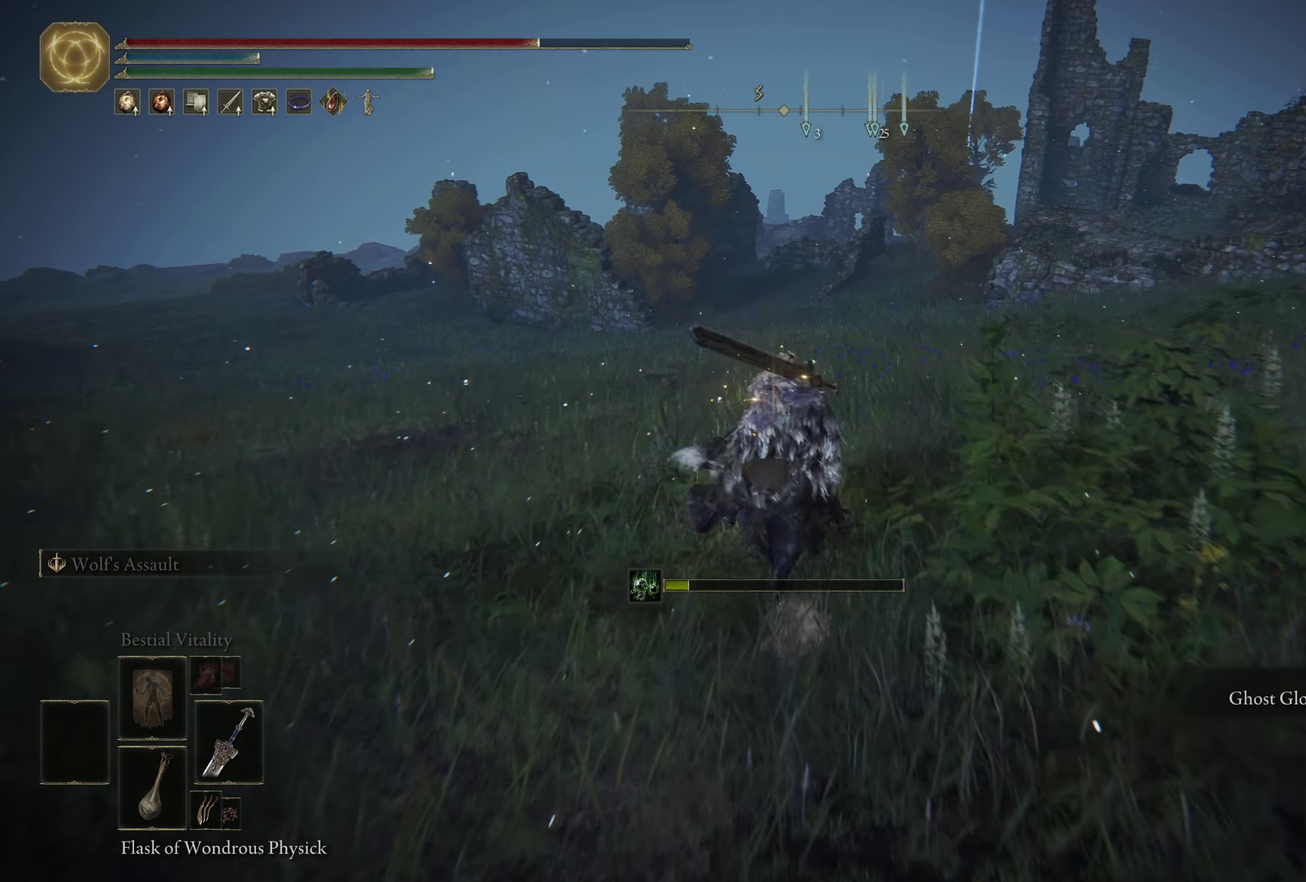
{"dt_ms": 300, "buttons": [], "left_stick": "up", "right_stick": "center", "events": [[117, "right_stick", "right"], [283, "right_stick", "center"]]}
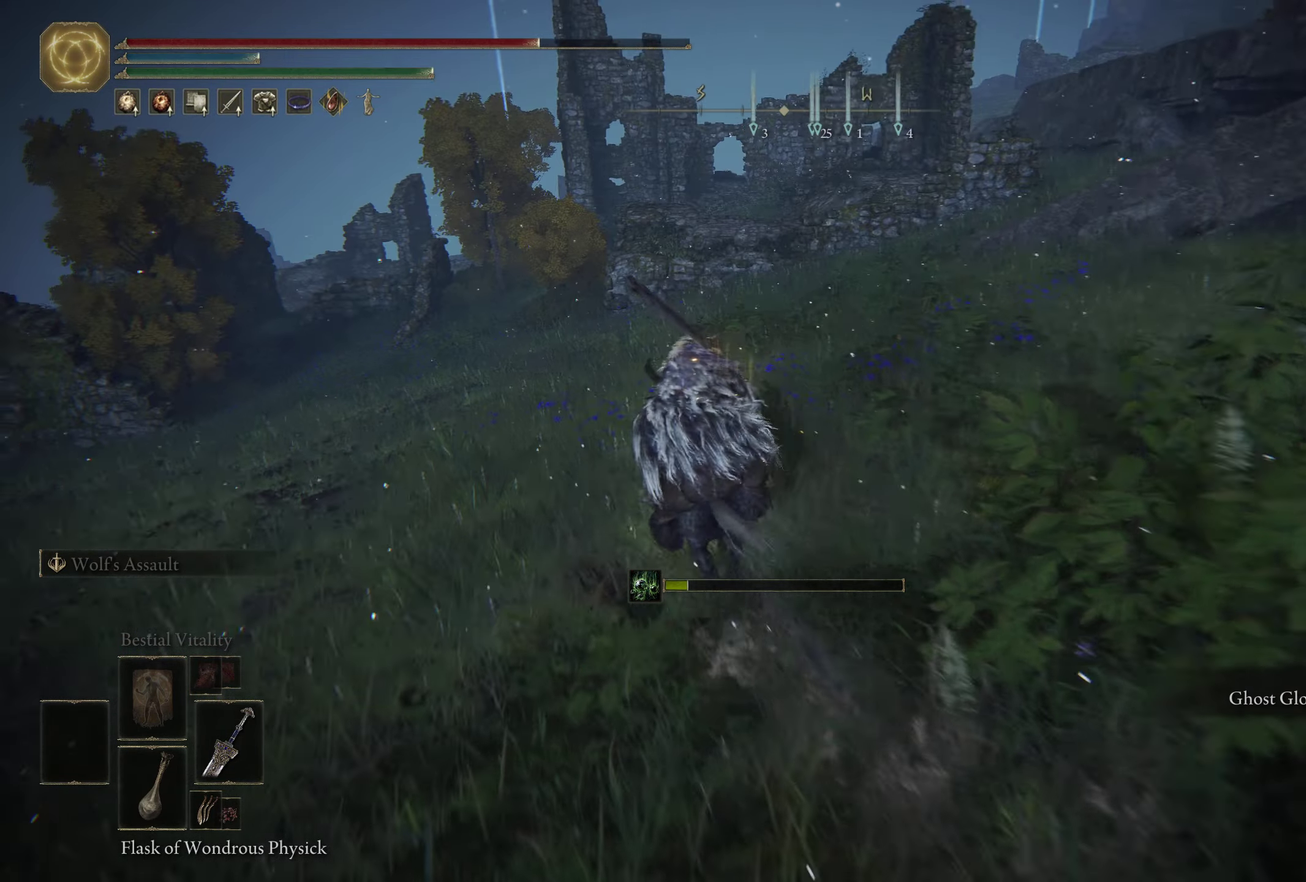
{"dt_ms": 500, "buttons": [], "left_stick": "up-left", "right_stick": "center", "events": [[317, "left_stick", "up-left"]]}
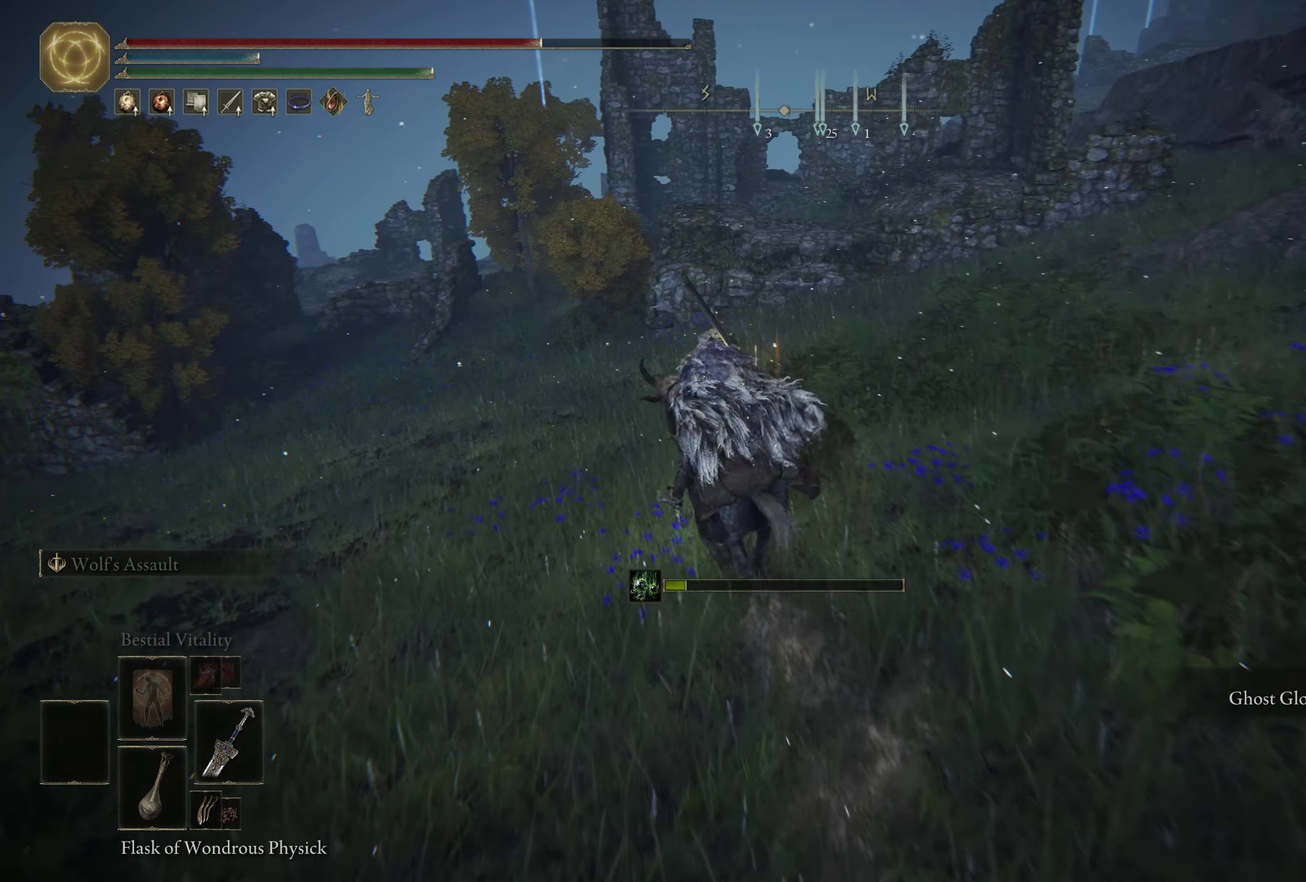
{"dt_ms": 700, "buttons": [], "left_stick": "up", "right_stick": "right", "events": [[350, "left_stick", "up"], [650, "right_stick", "right"]]}
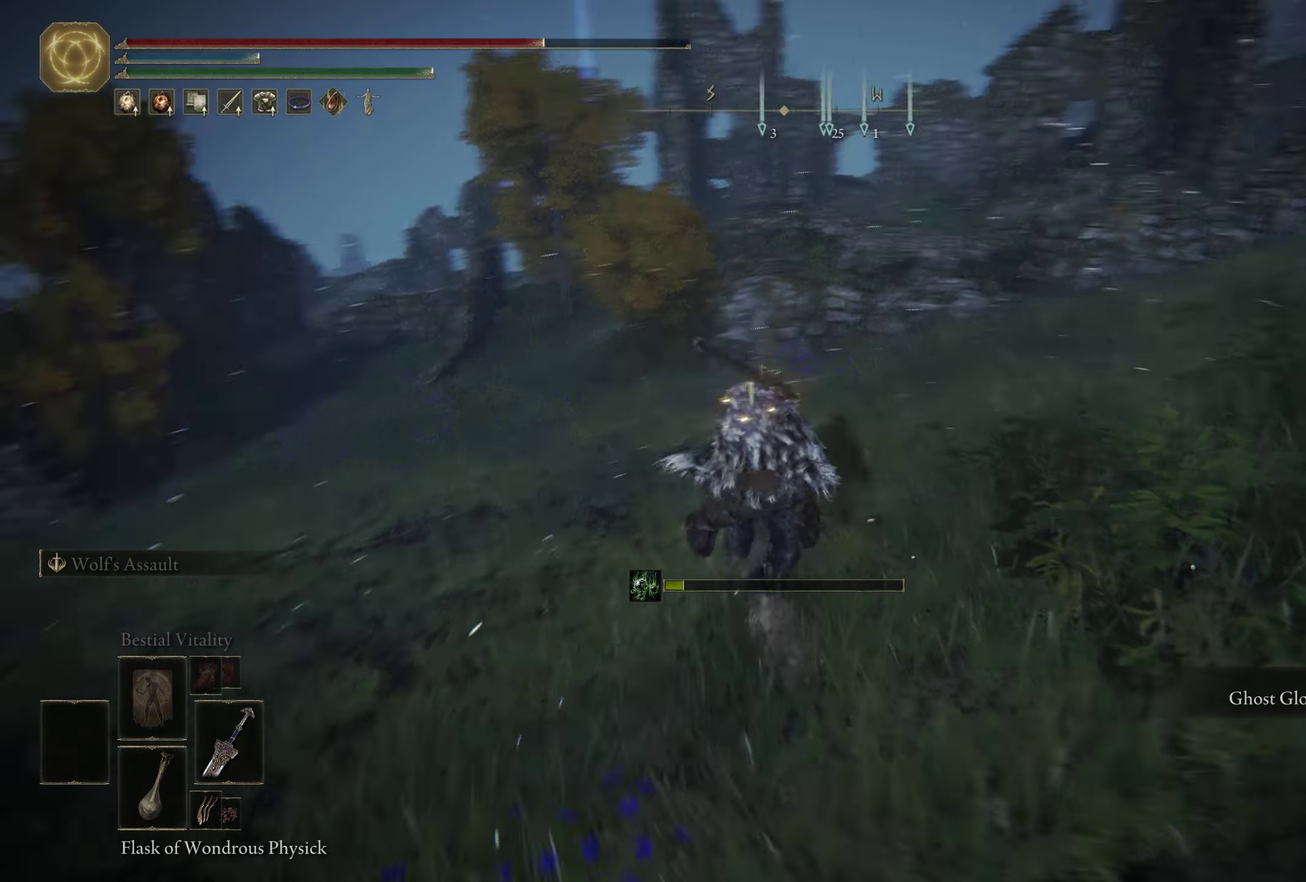
{"dt_ms": 300, "buttons": [], "left_stick": "up", "right_stick": "center", "events": [[117, "right_stick", "center"]]}
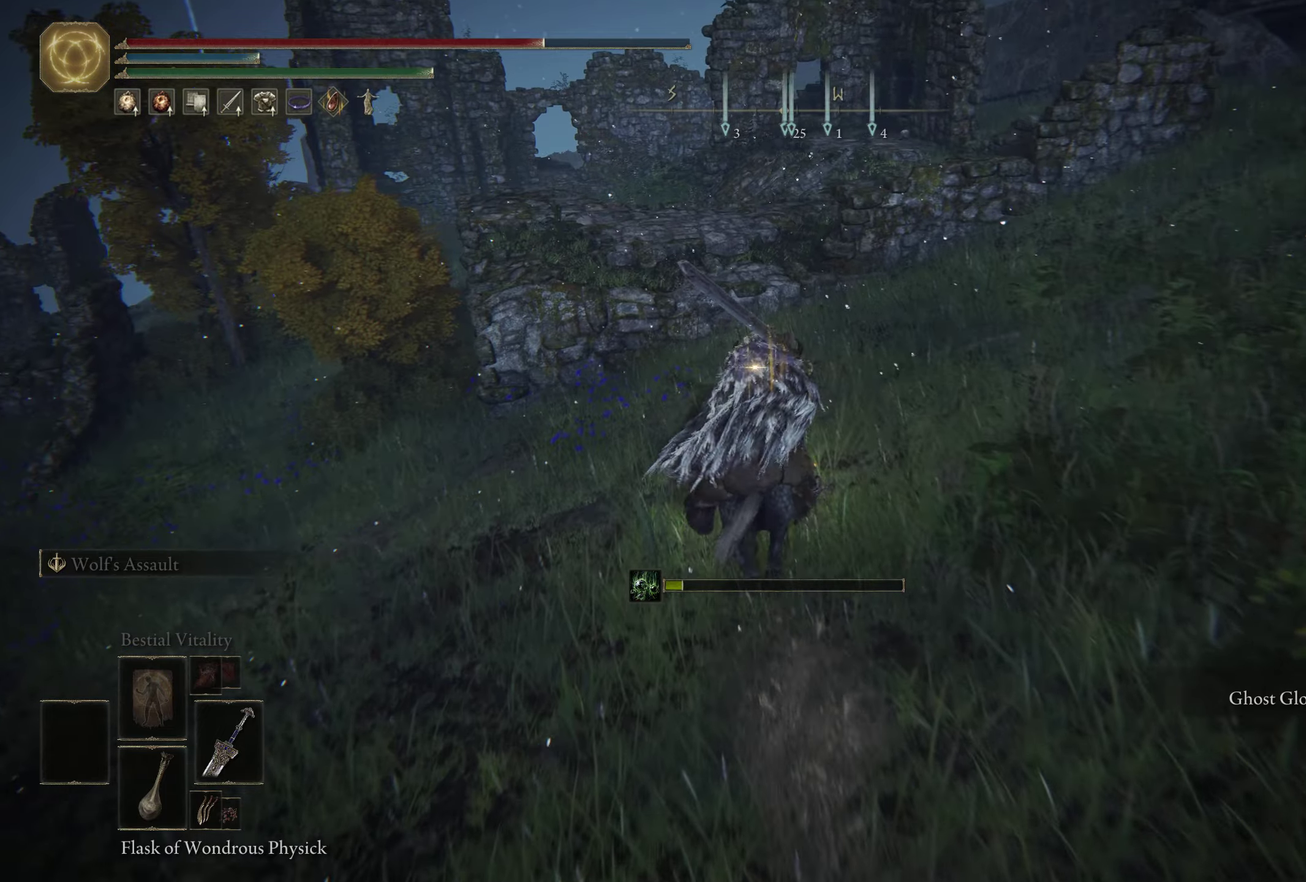
{"dt_ms": 500, "buttons": ["A"], "left_stick": "up", "right_stick": "center", "events": [[367, "A", "down"]]}
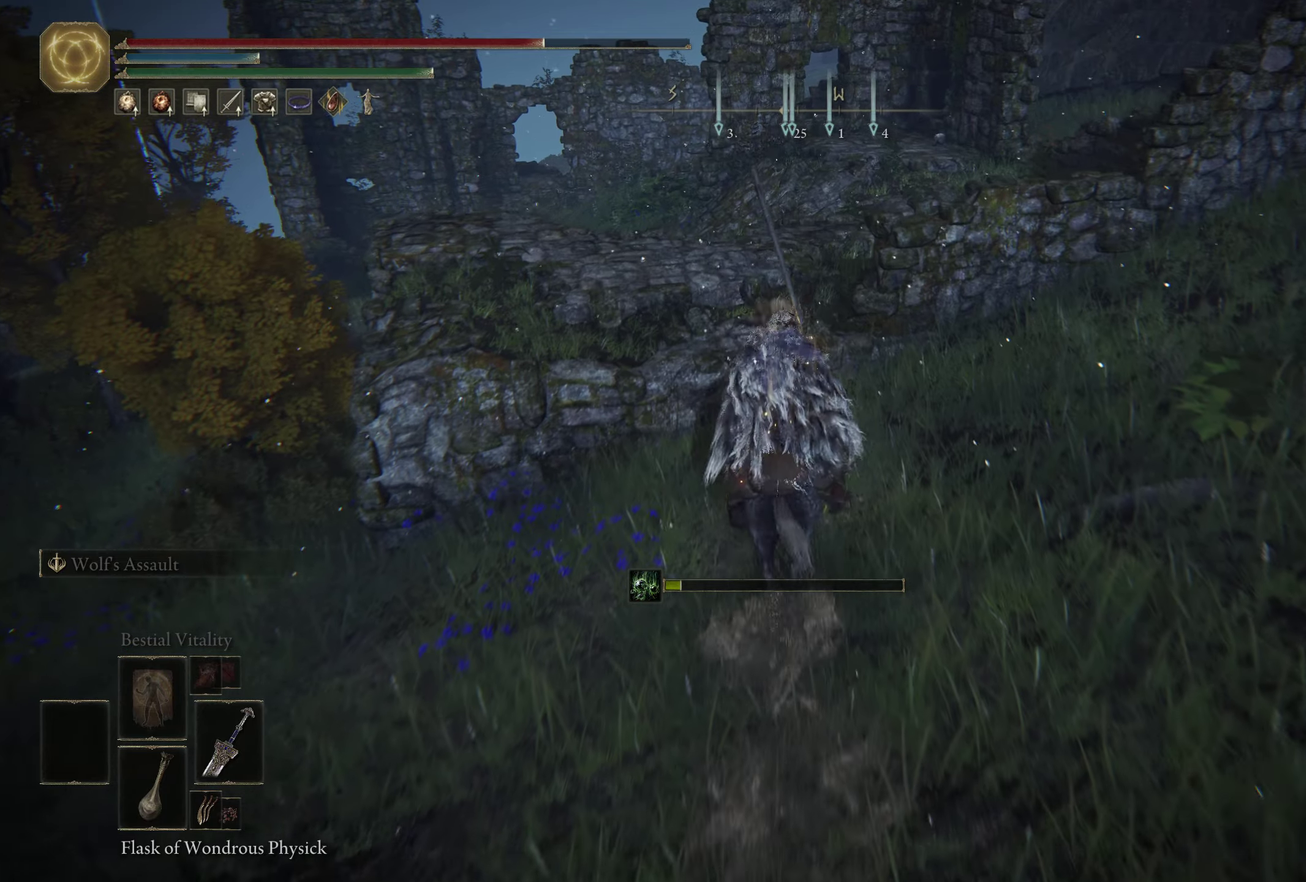
{"dt_ms": 500, "buttons": [], "left_stick": "up", "right_stick": "center", "events": [[34, "A", "up"]]}
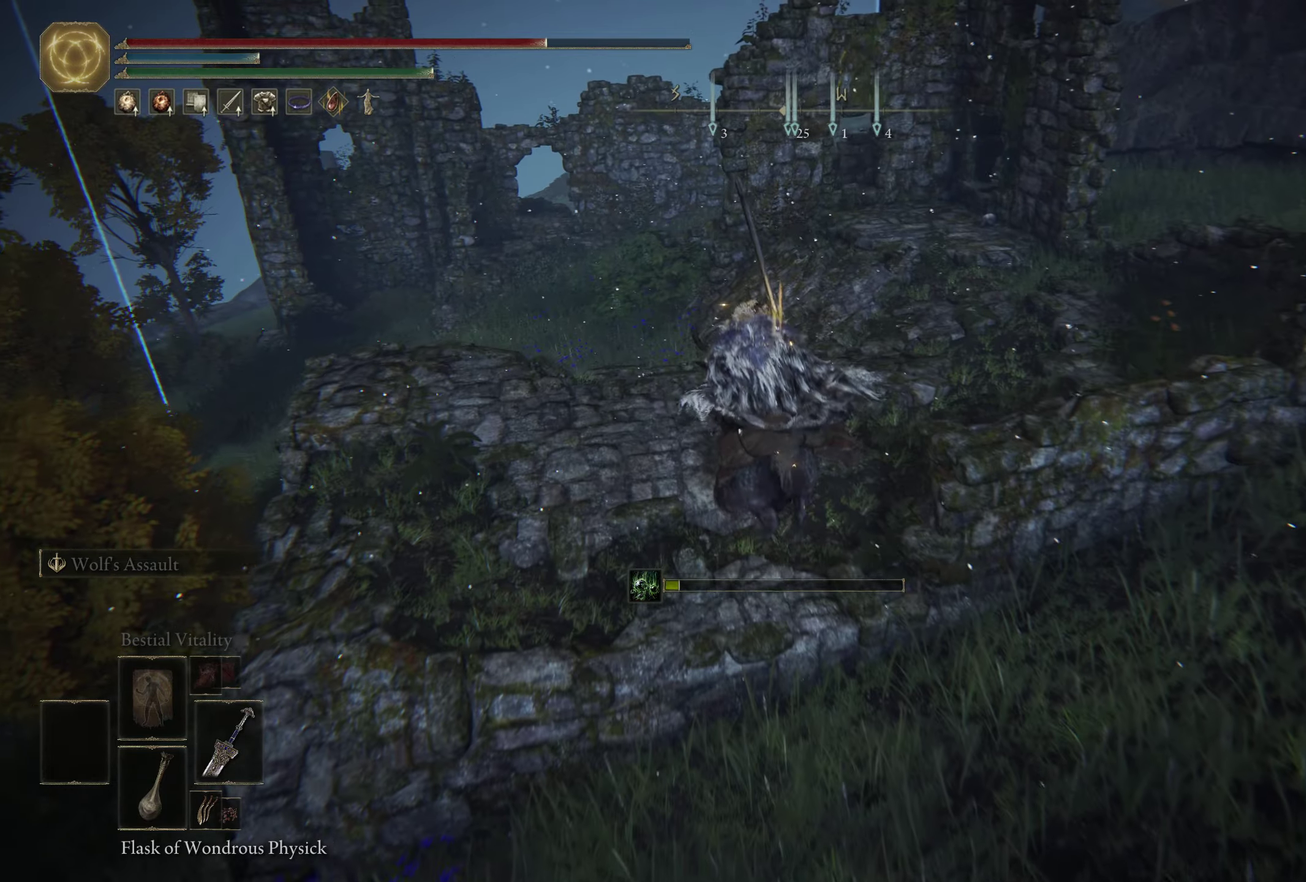
{"dt_ms": 500, "buttons": [], "left_stick": "up", "right_stick": "center", "events": []}
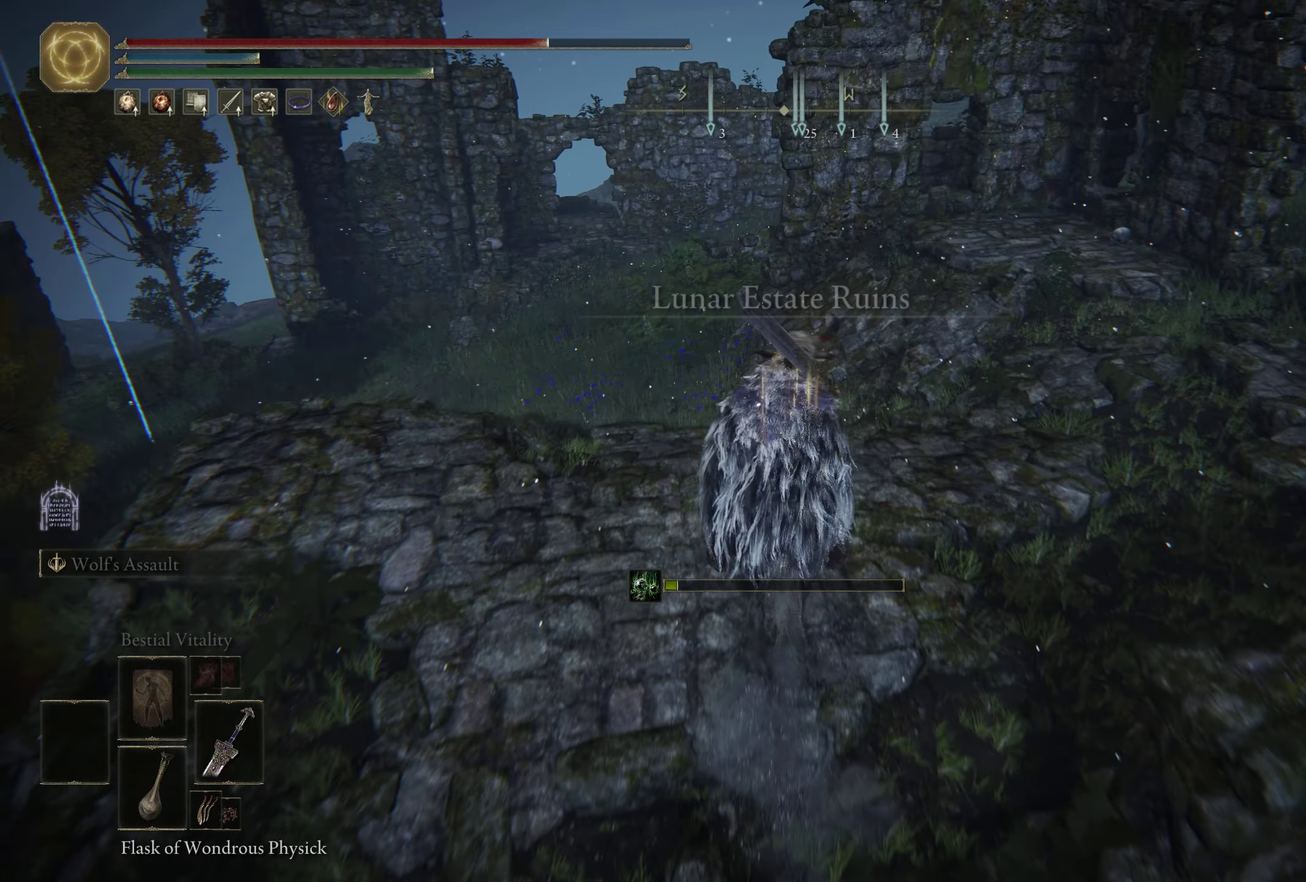
{"dt_ms": 600, "buttons": [], "left_stick": "up-right", "right_stick": "left", "events": [[50, "right_stick", "down-left"], [250, "left_stick", "up-right"], [317, "right_stick", "left"], [367, "right_stick", "center"], [467, "right_stick", "left"]]}
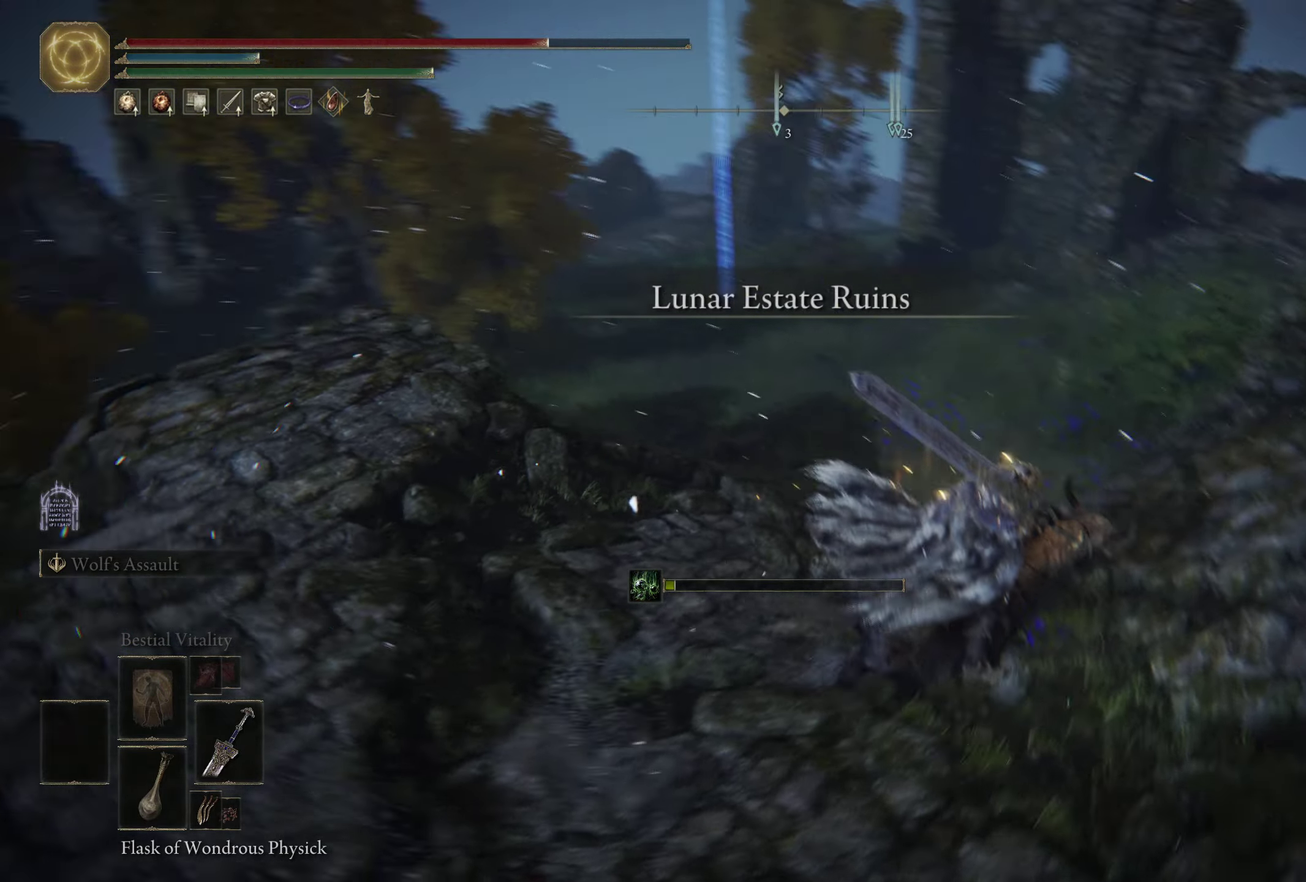
{"dt_ms": 400, "buttons": [], "left_stick": "up", "right_stick": "center", "events": [[100, "left_stick", "up"], [100, "right_stick", "center"]]}
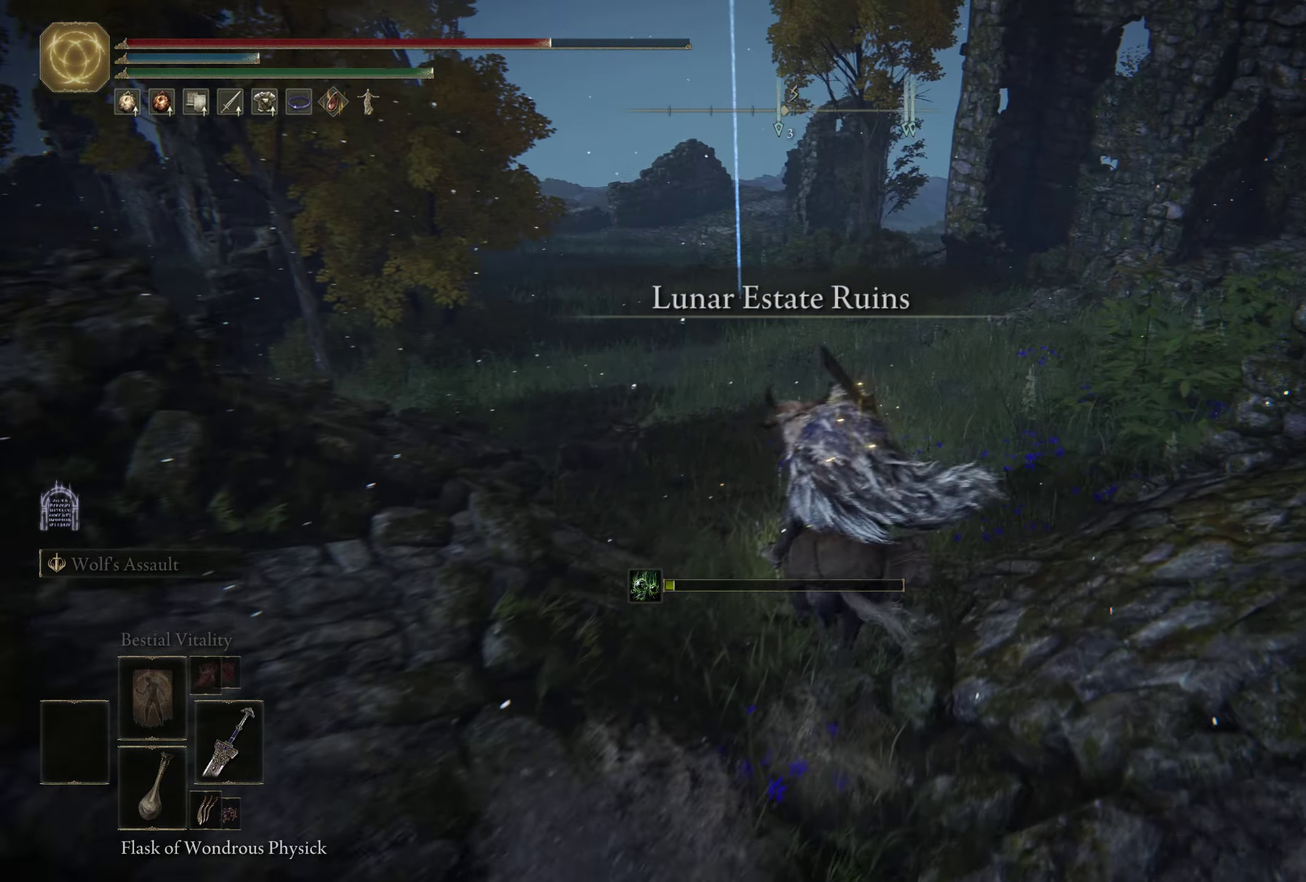
{"dt_ms": 600, "buttons": [], "left_stick": "up", "right_stick": "center", "events": []}
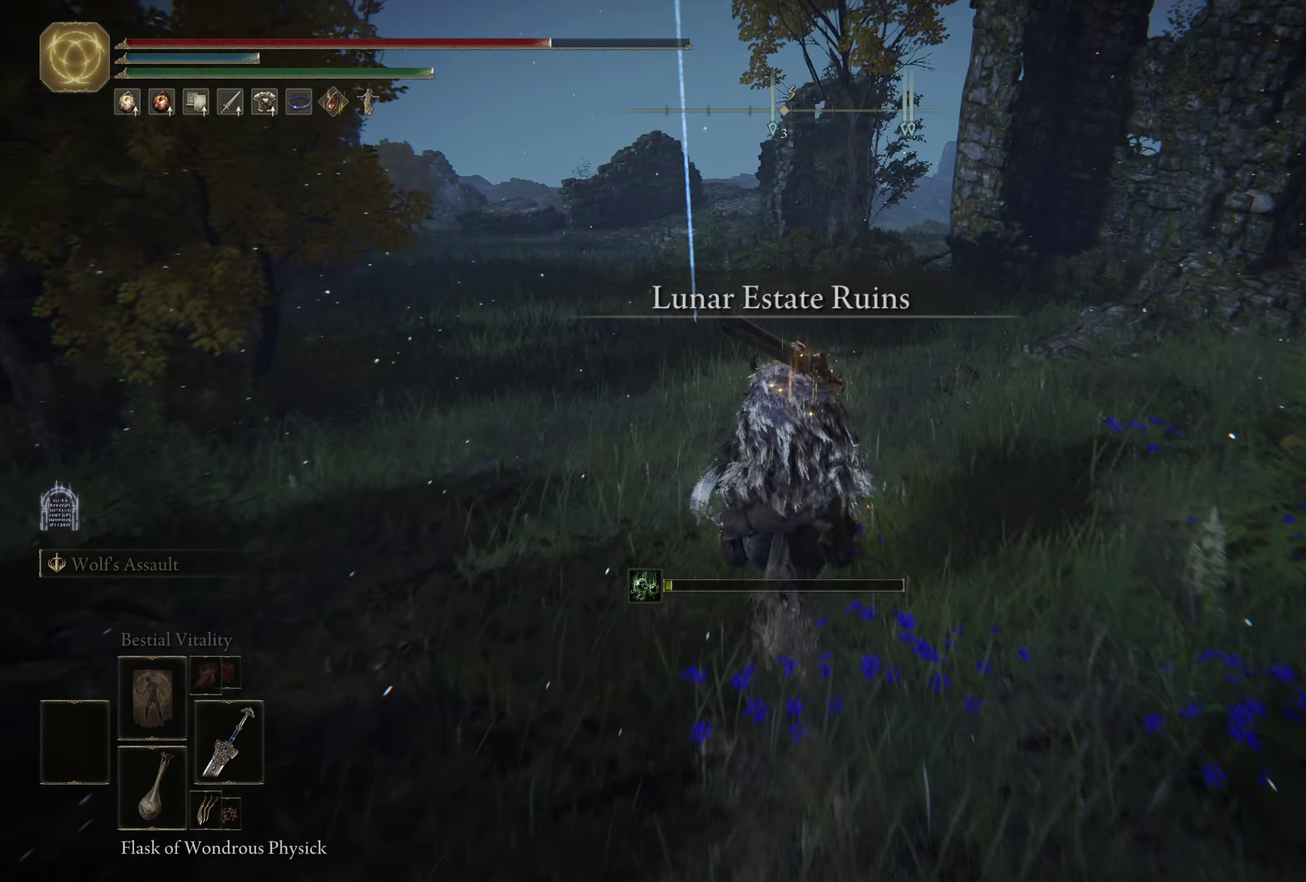
{"dt_ms": 400, "buttons": [], "left_stick": "up", "right_stick": "down-right", "events": [[367, "right_stick", "down-right"]]}
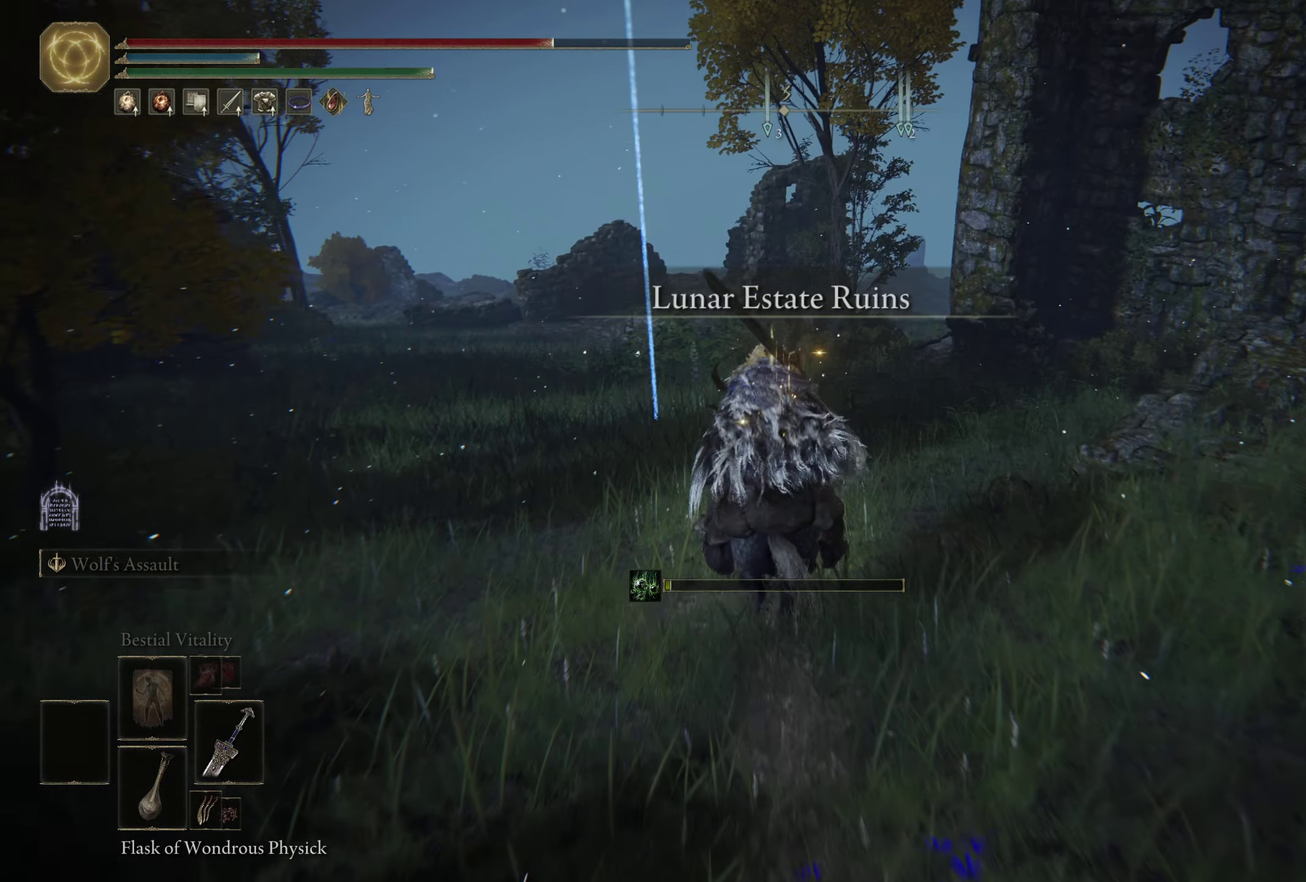
{"dt_ms": 500, "buttons": [], "left_stick": "up-left", "right_stick": "center", "events": [[184, "left_stick", "up-left"], [184, "right_stick", "center"]]}
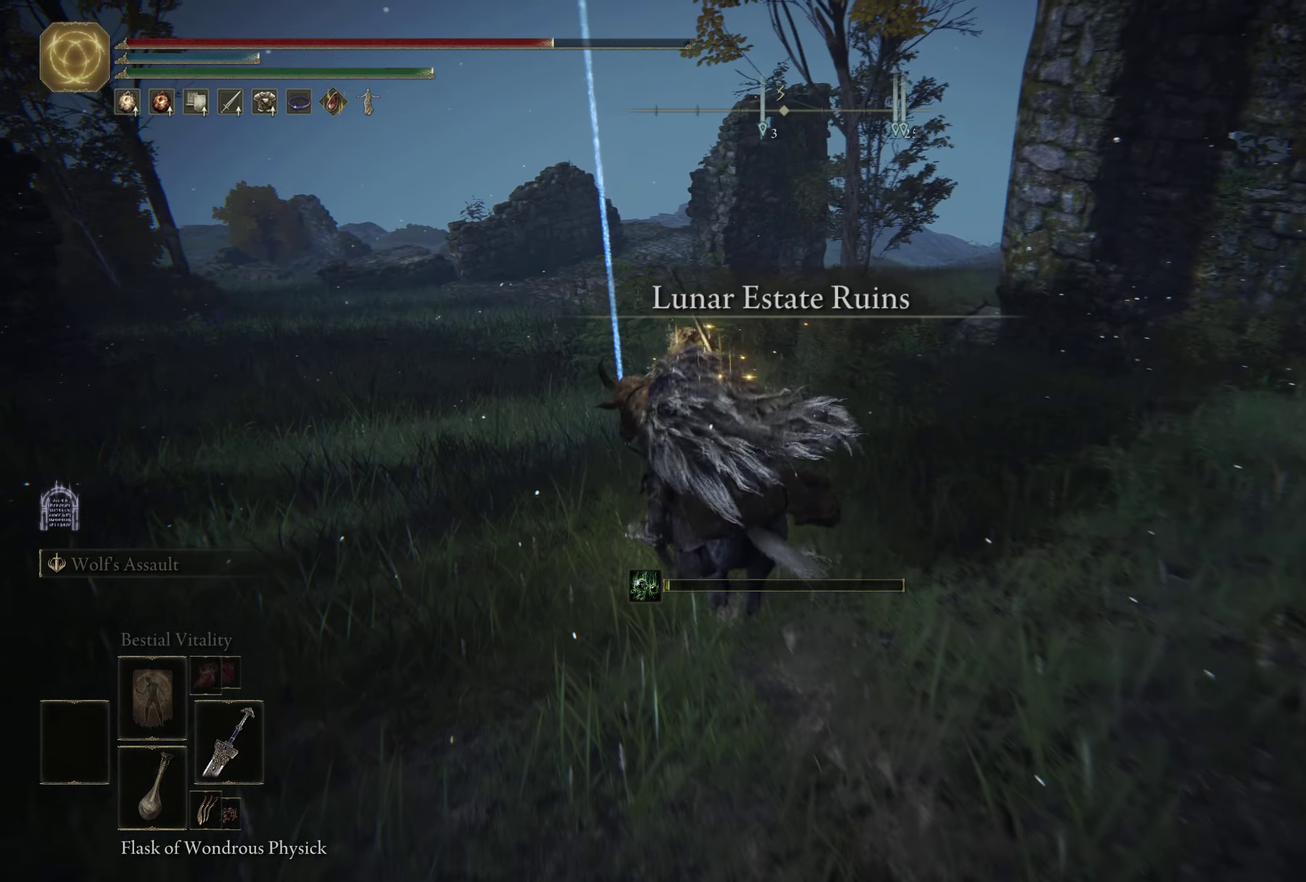
{"dt_ms": 500, "buttons": [], "left_stick": "center", "right_stick": "center", "events": [[84, "right_stick", "down-left"], [134, "left_stick", "up"], [450, "left_stick", "center"], [467, "right_stick", "center"]]}
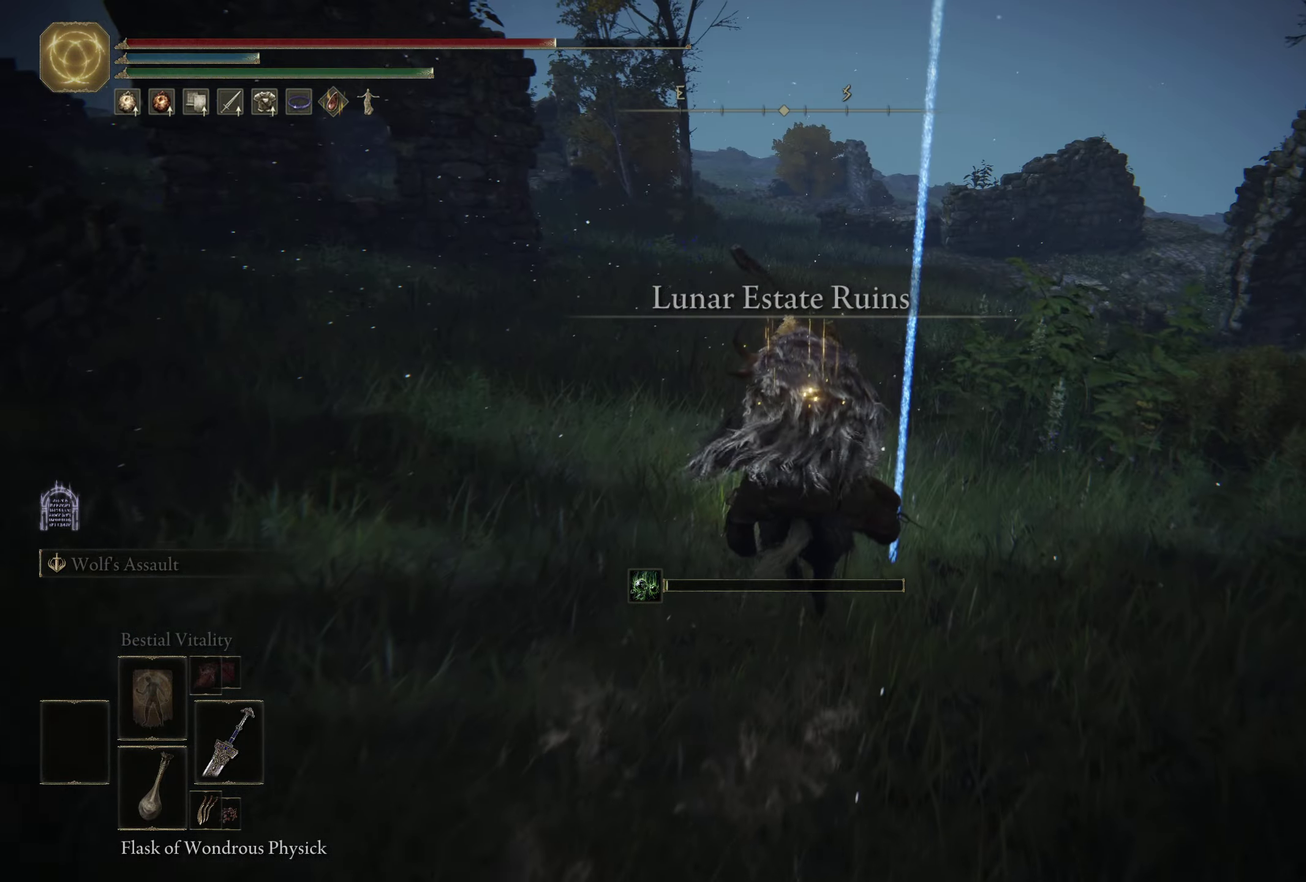
{"dt_ms": 500, "buttons": [], "left_stick": "center", "right_stick": "center", "events": []}
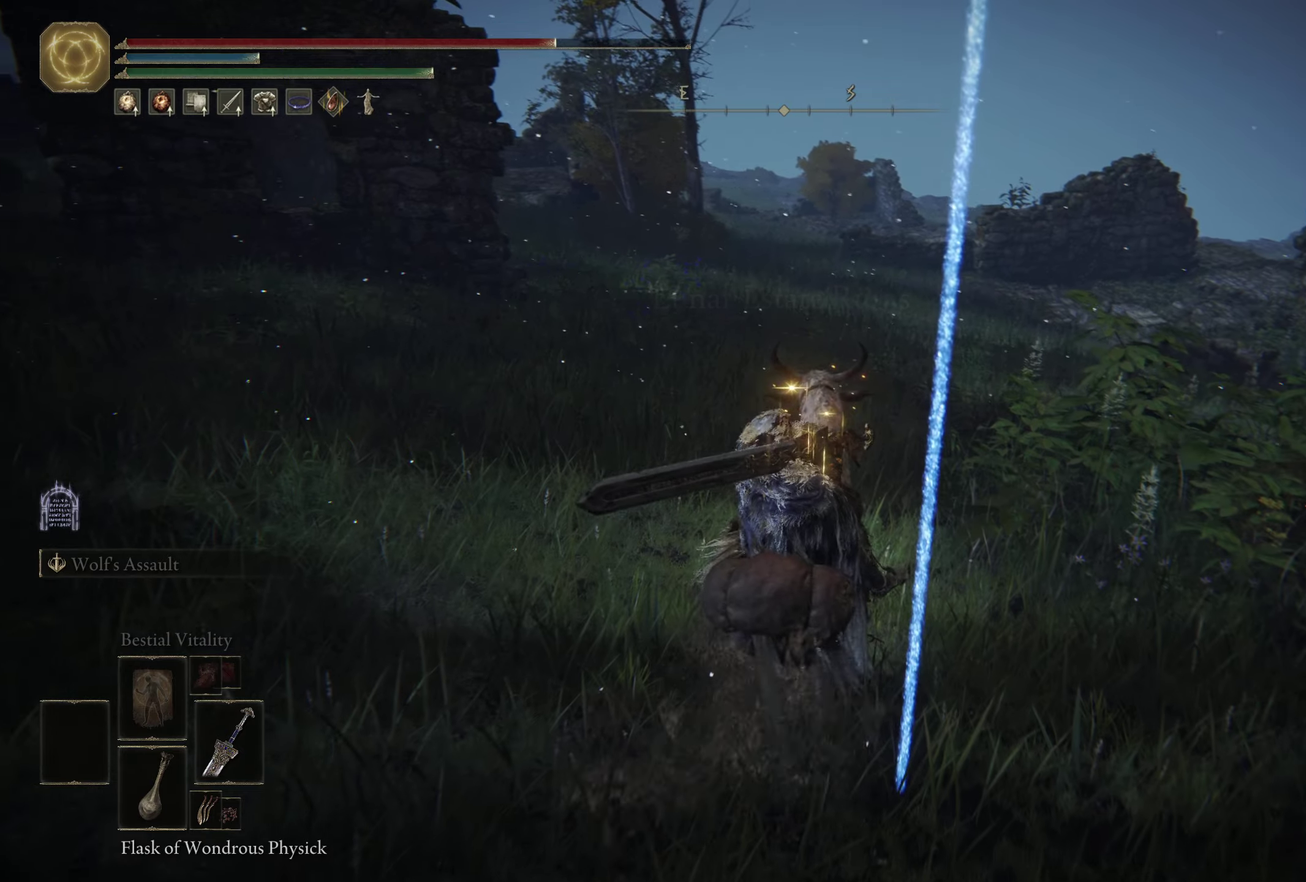
{"dt_ms": 500, "buttons": [], "left_stick": "up", "right_stick": "left", "events": [[316, "right_stick", "left"], [416, "left_stick", "up"]]}
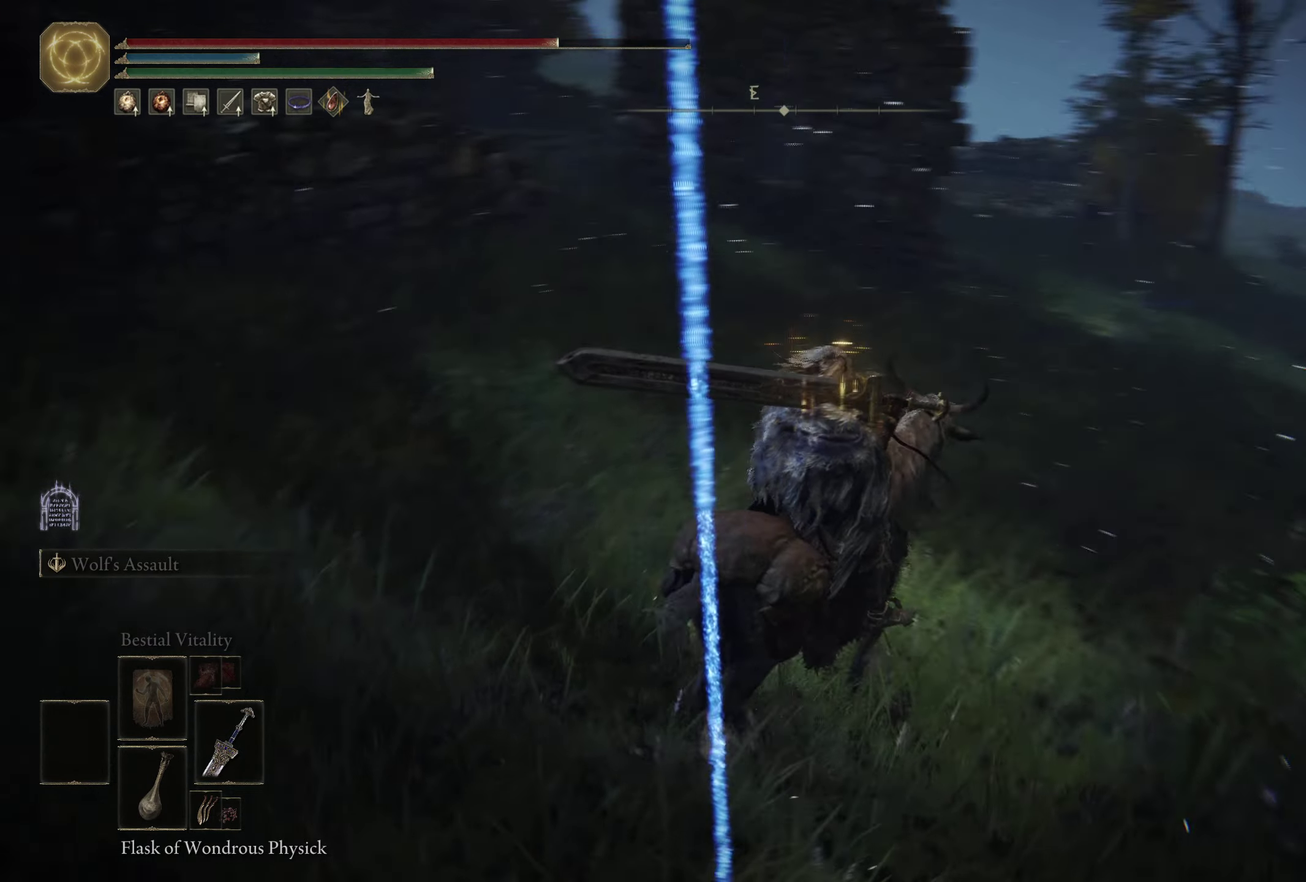
{"dt_ms": 500, "buttons": [], "left_stick": "up", "right_stick": "center", "events": [[166, "right_stick", "center"]]}
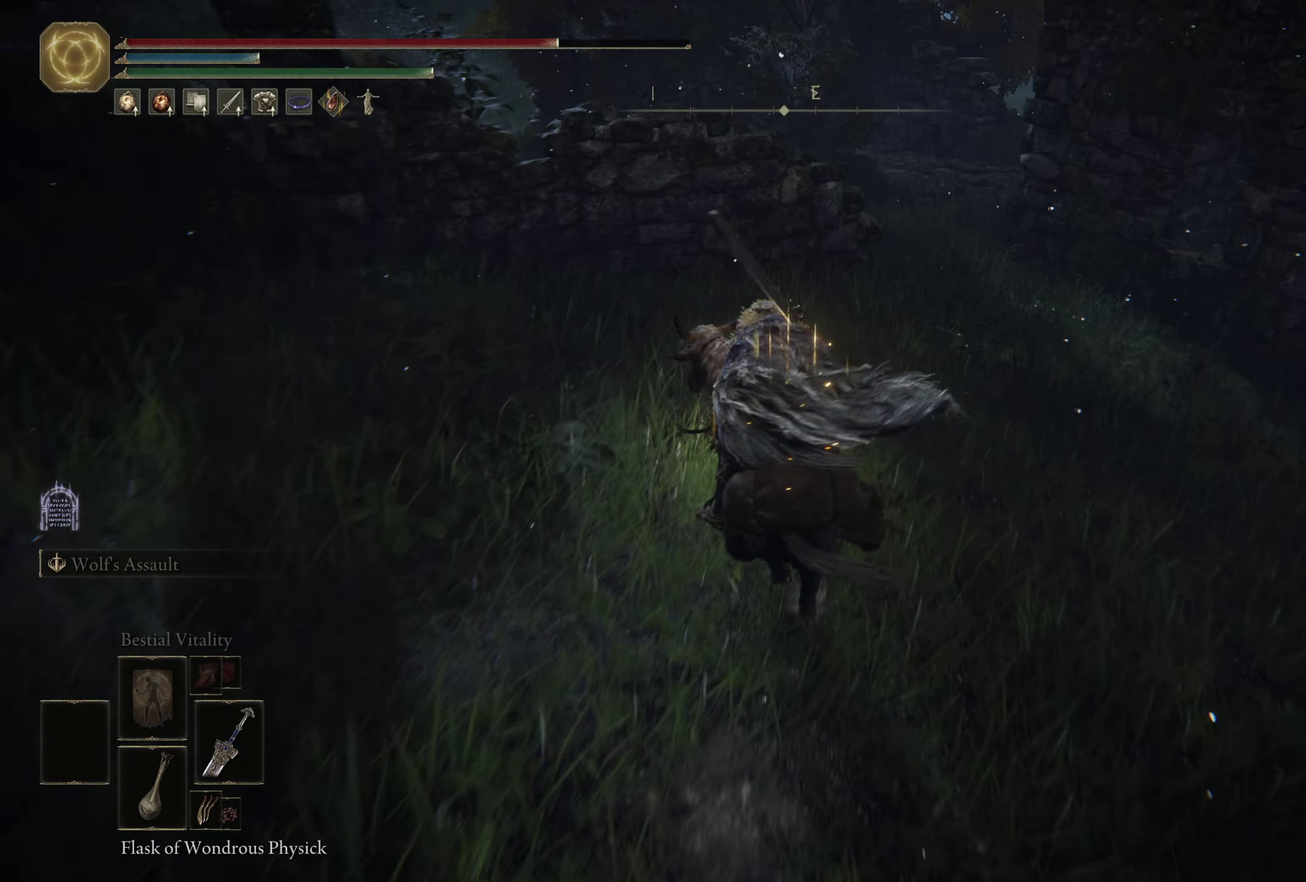
{"dt_ms": 500, "buttons": [], "left_stick": "up-right", "right_stick": "center", "events": [[333, "left_stick", "up-right"]]}
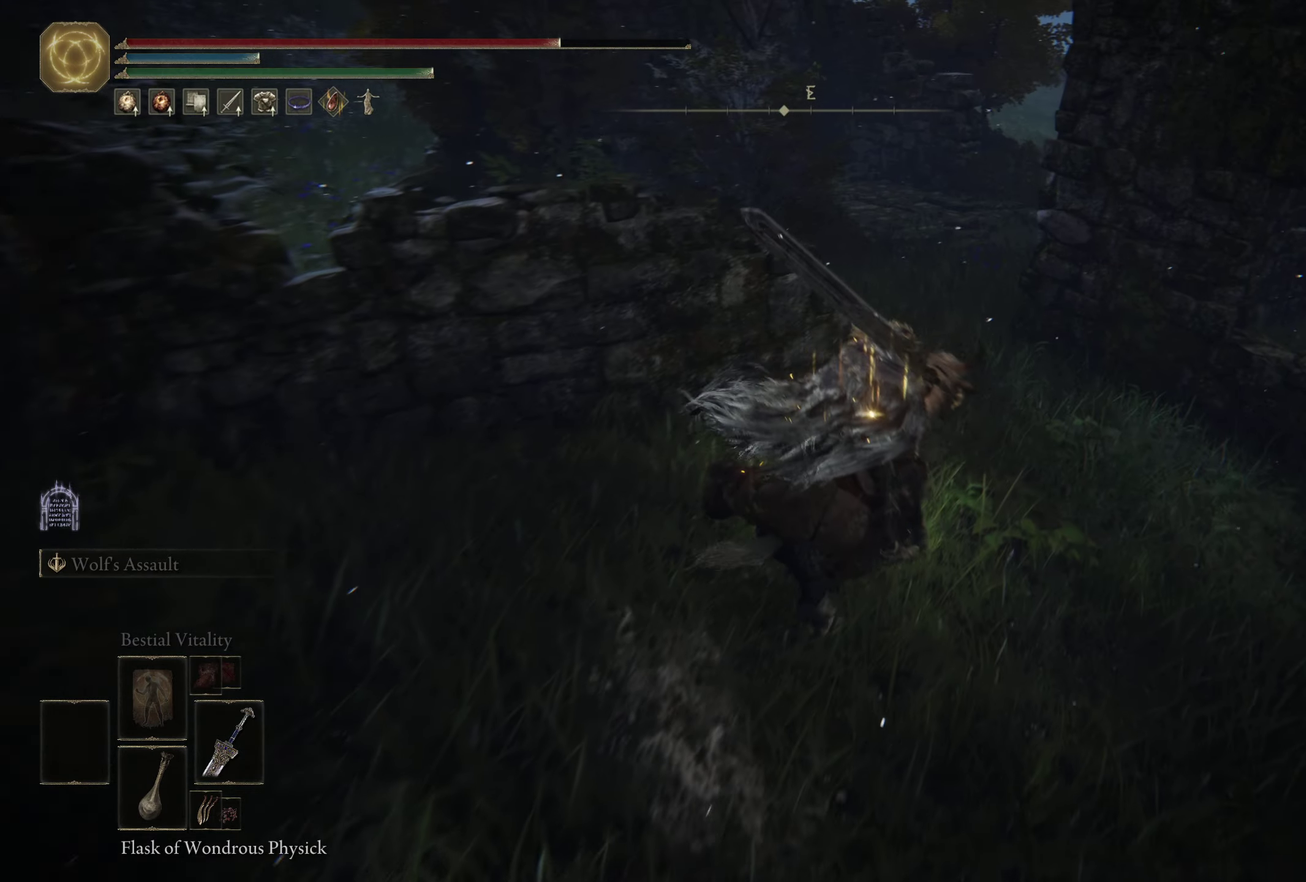
{"dt_ms": 300, "buttons": [], "left_stick": "up-right", "right_stick": "center", "events": [[66, "right_stick", "down-right"], [166, "left_stick", "right"], [266, "left_stick", "up-right"], [283, "right_stick", "center"]]}
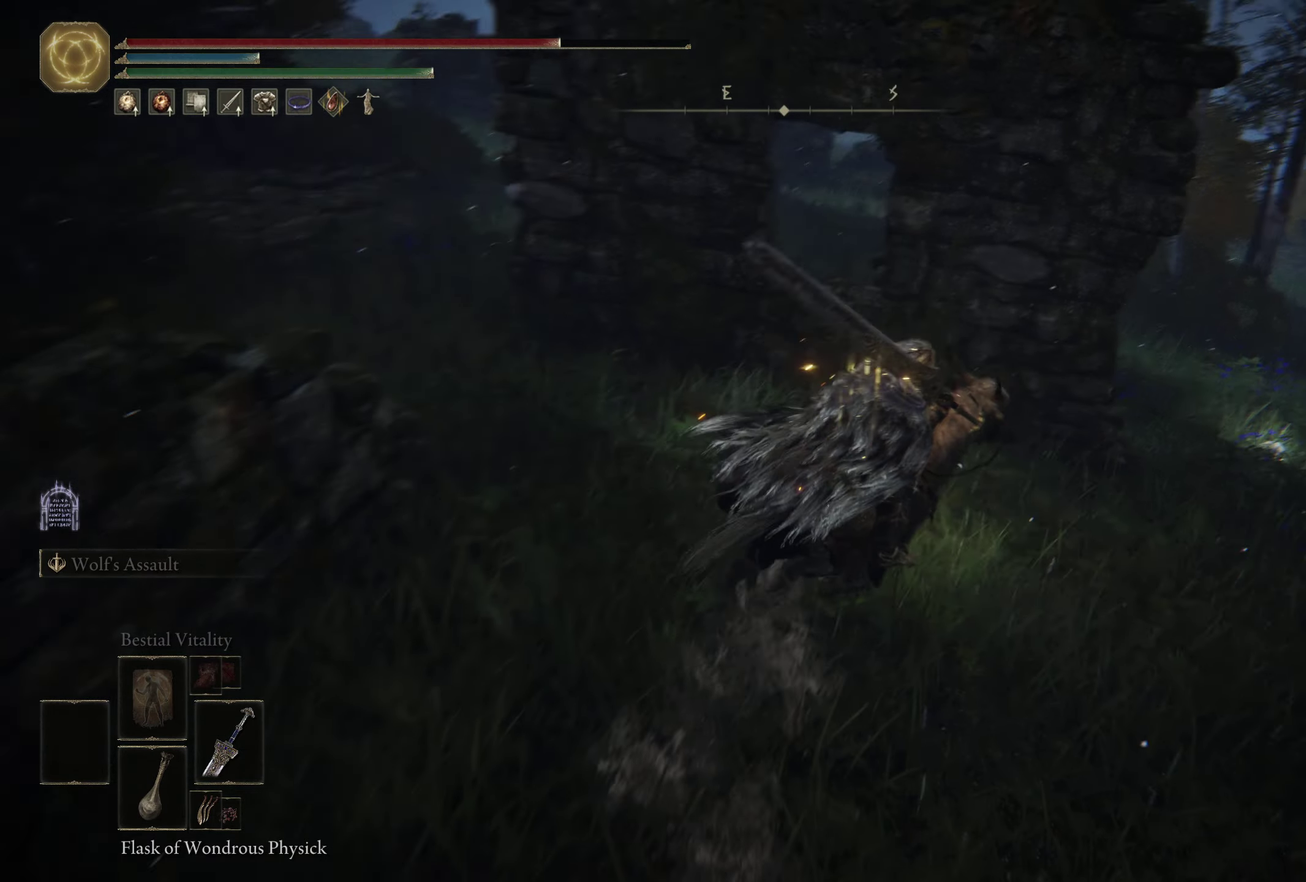
{"dt_ms": 800, "buttons": [], "left_stick": "center", "right_stick": "center", "events": [[433, "right_stick", "down-left"], [583, "right_stick", "left"], [633, "left_stick", "up"], [766, "left_stick", "center"], [766, "right_stick", "center"]]}
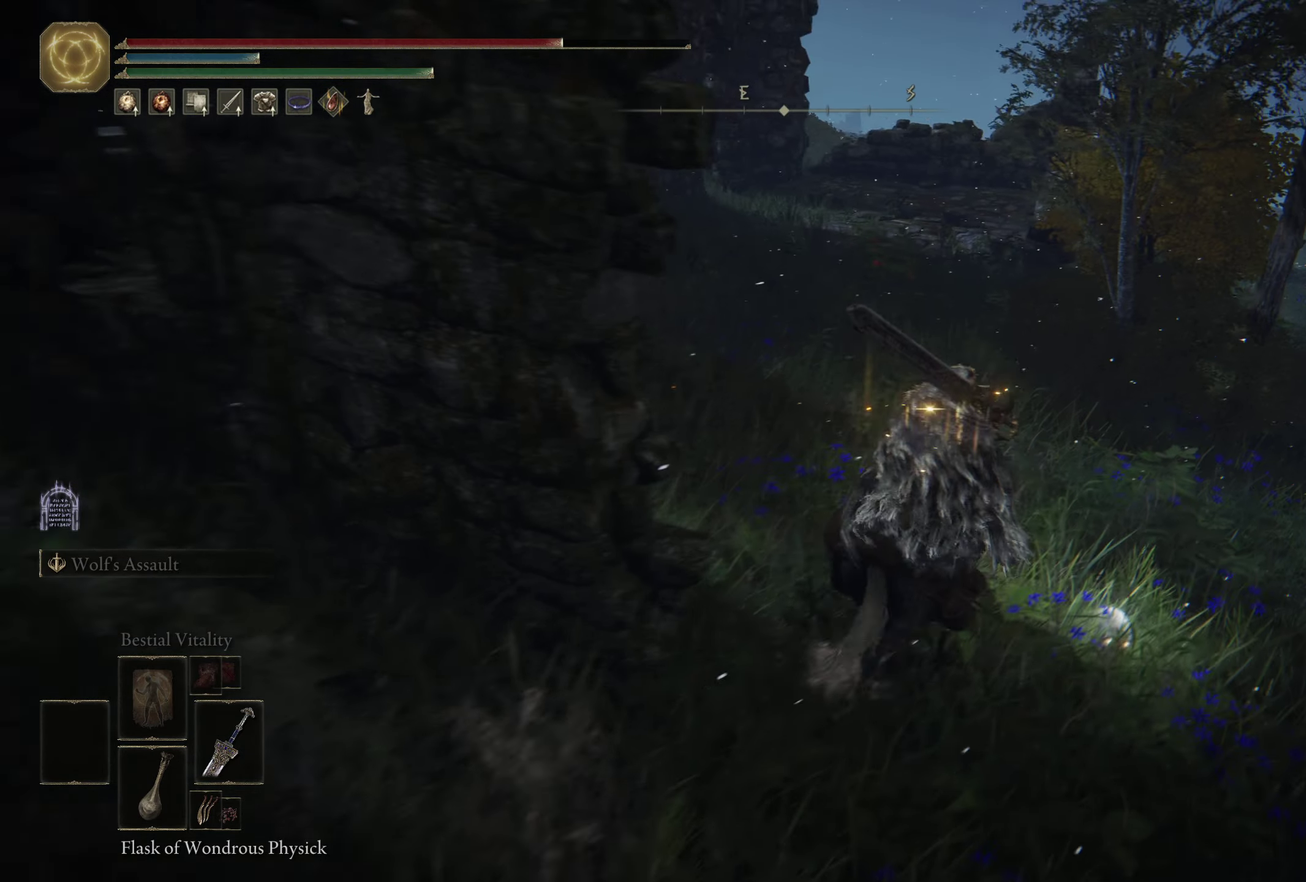
{"dt_ms": 400, "buttons": [], "left_stick": "down", "right_stick": "center", "events": [[116, "left_stick", "down-right"], [150, "Y", "down"], [233, "Y", "up"], [300, "left_stick", "down"], [316, "Y", "down"], [400, "Y", "up"]]}
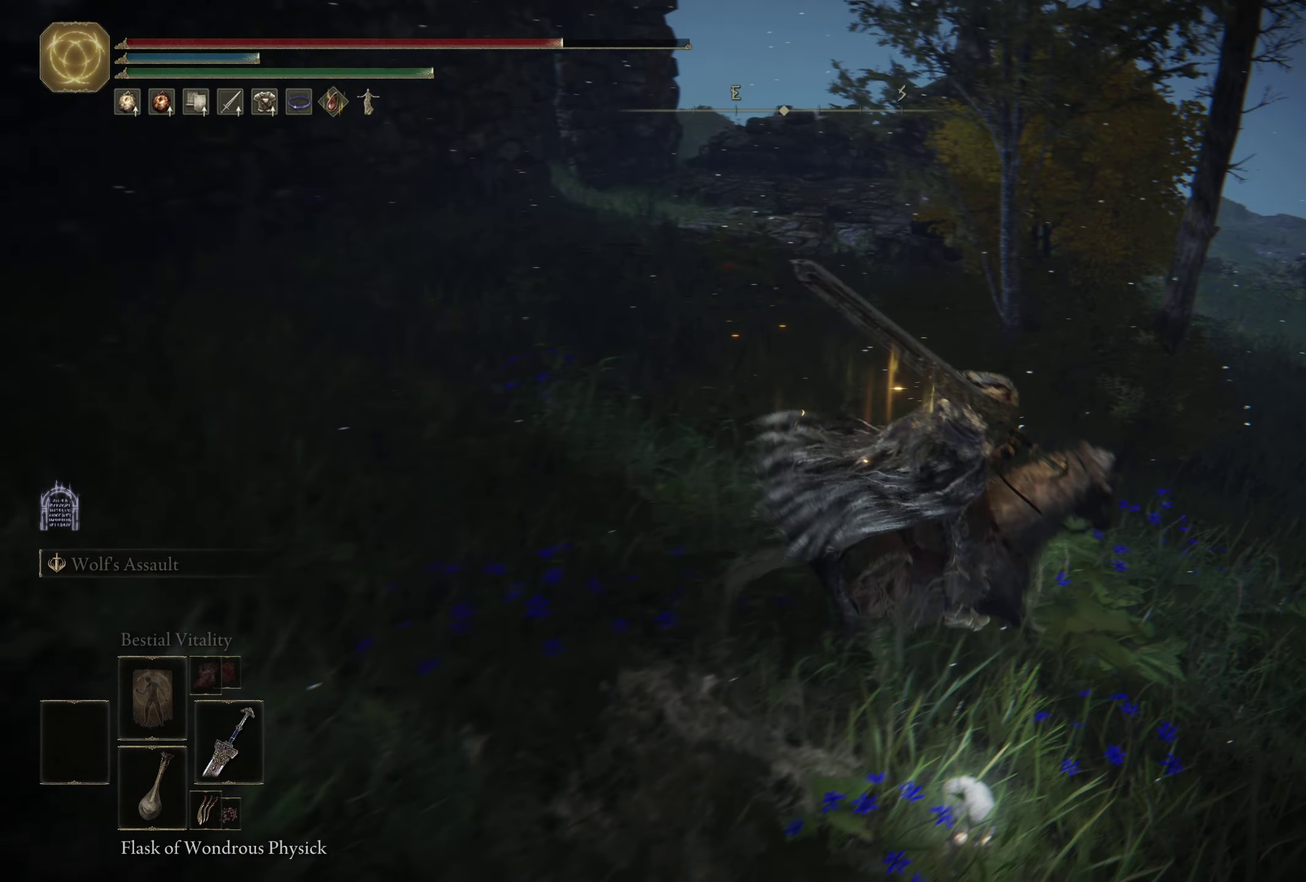
{"dt_ms": 300, "buttons": ["Y"], "left_stick": "left", "right_stick": "center", "events": [[83, "Y", "down"], [100, "left_stick", "down-left"], [166, "Y", "up"], [266, "Y", "down"], [300, "left_stick", "left"]]}
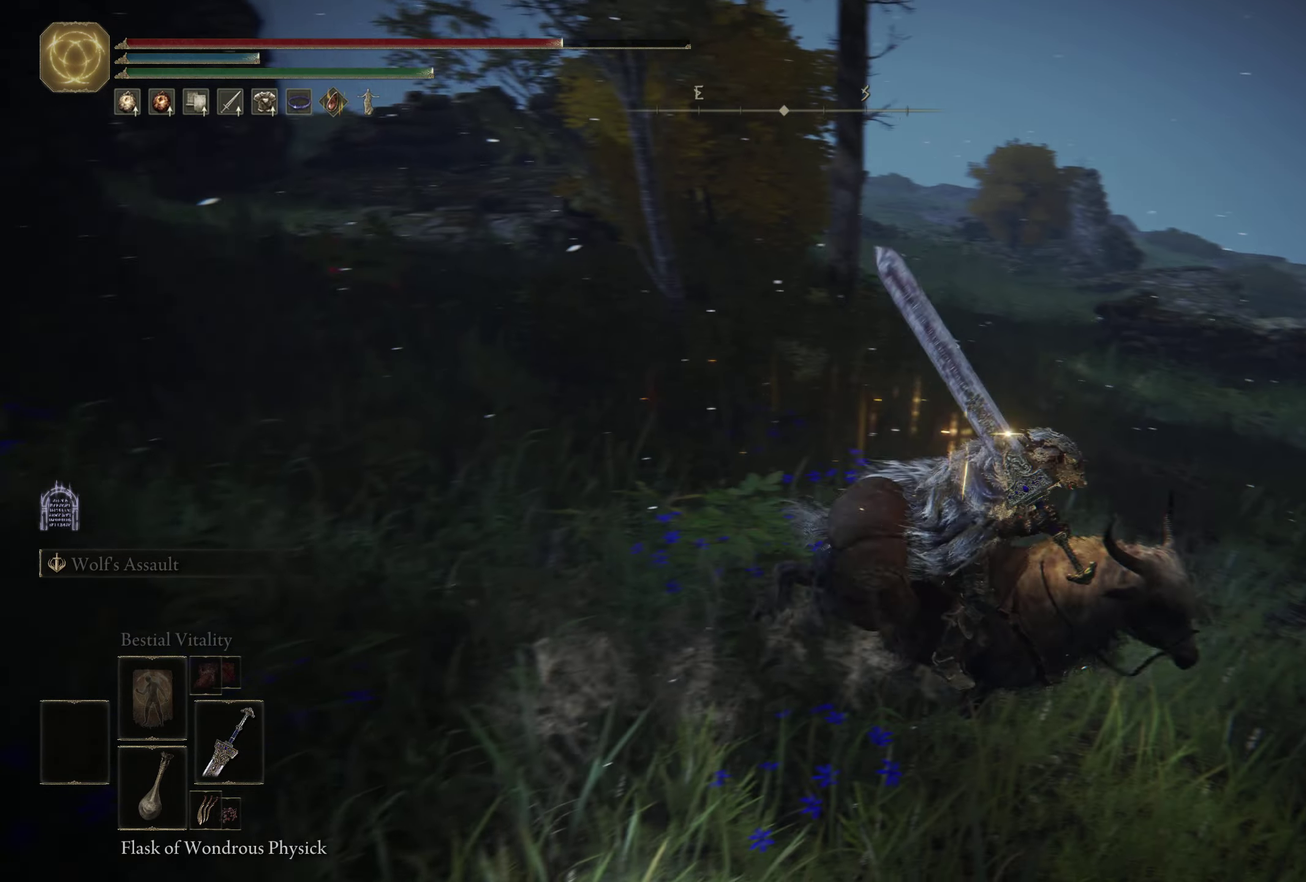
{"dt_ms": 500, "buttons": [], "left_stick": "left", "right_stick": "left", "events": [[50, "Y", "up"], [450, "right_stick", "left"]]}
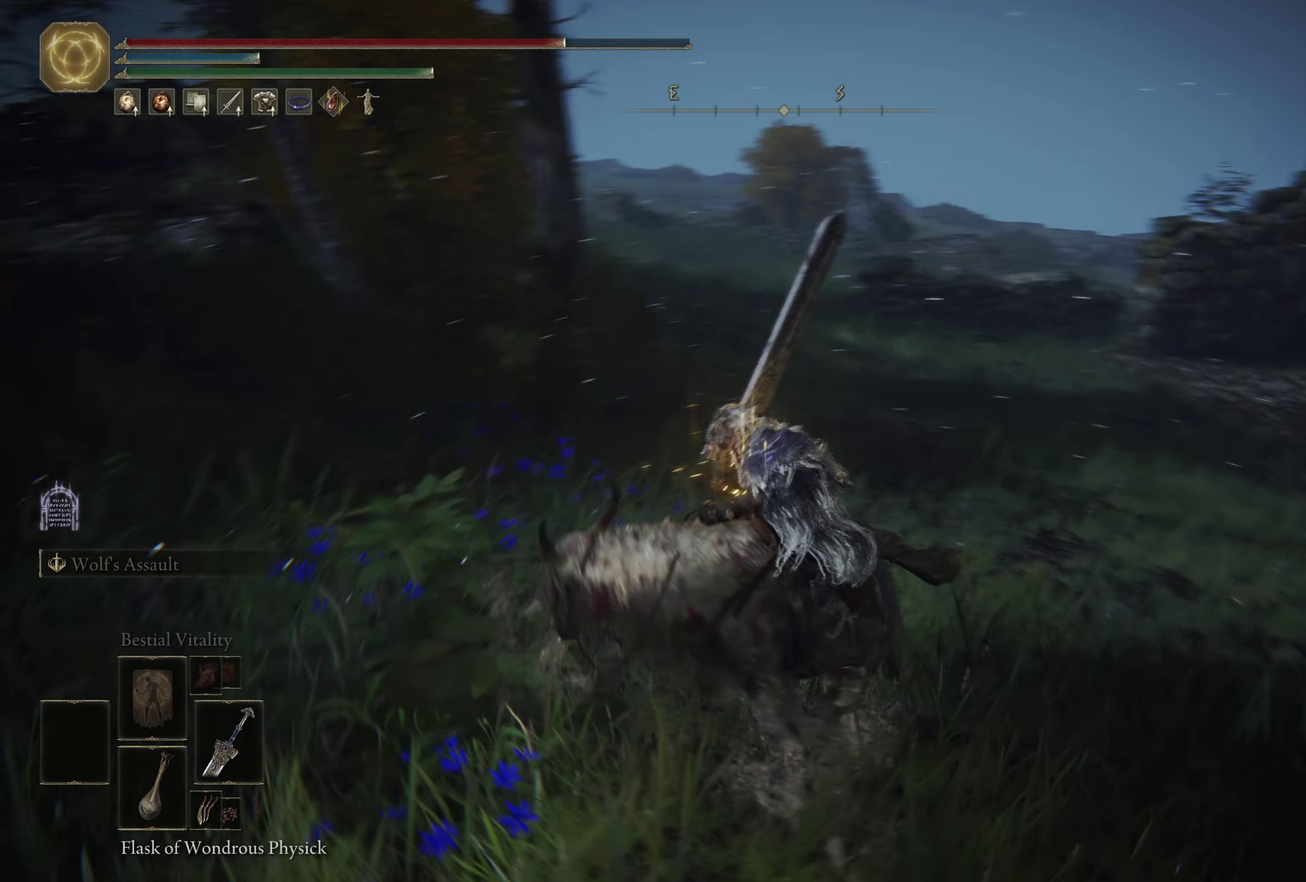
{"dt_ms": 600, "buttons": [], "left_stick": "center", "right_stick": "left", "events": [[33, "left_stick", "down-left"], [150, "left_stick", "center"], [266, "right_stick", "center"], [533, "right_stick", "left"]]}
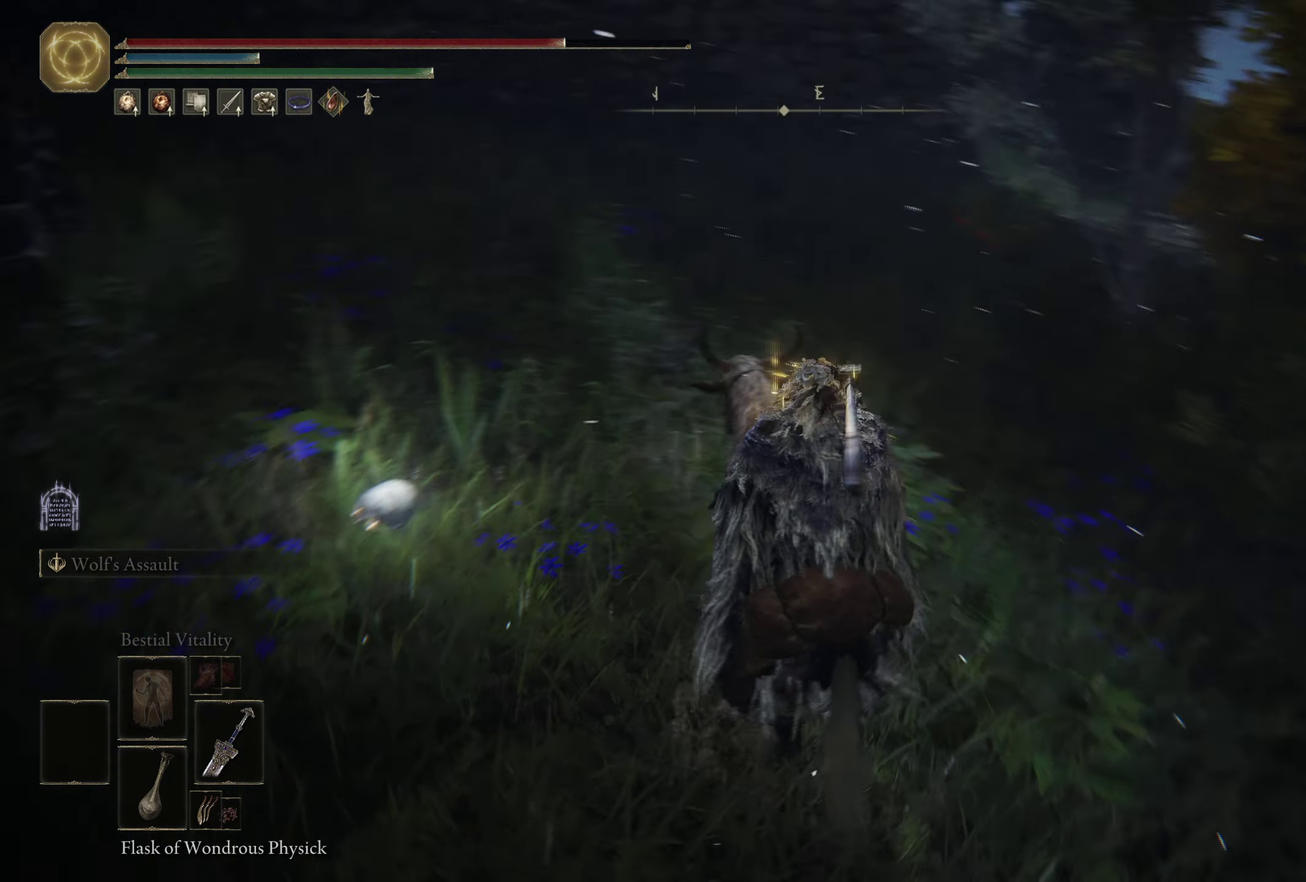
{"dt_ms": 600, "buttons": ["Y"], "left_stick": "left", "right_stick": "center", "events": [[66, "left_stick", "left"], [133, "left_stick", "up-left"], [166, "right_stick", "center"], [366, "Y", "down"], [450, "Y", "up"], [533, "Y", "down"], [567, "left_stick", "left"]]}
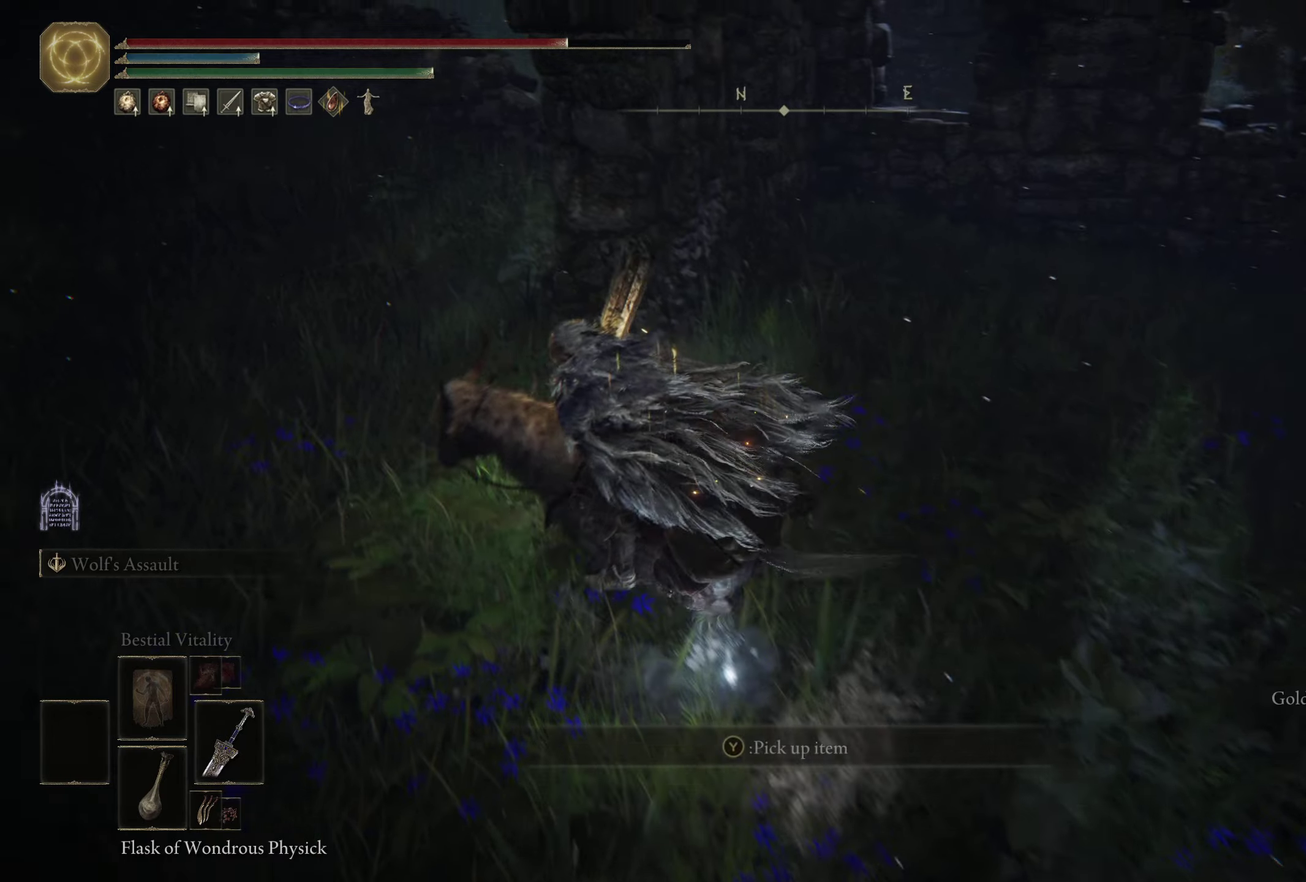
{"dt_ms": 500, "buttons": [], "left_stick": "down-right", "right_stick": "right", "events": [[17, "Y", "up"], [50, "left_stick", "down"], [83, "Y", "down"], [167, "Y", "up"], [400, "left_stick", "down-right"], [400, "right_stick", "right"]]}
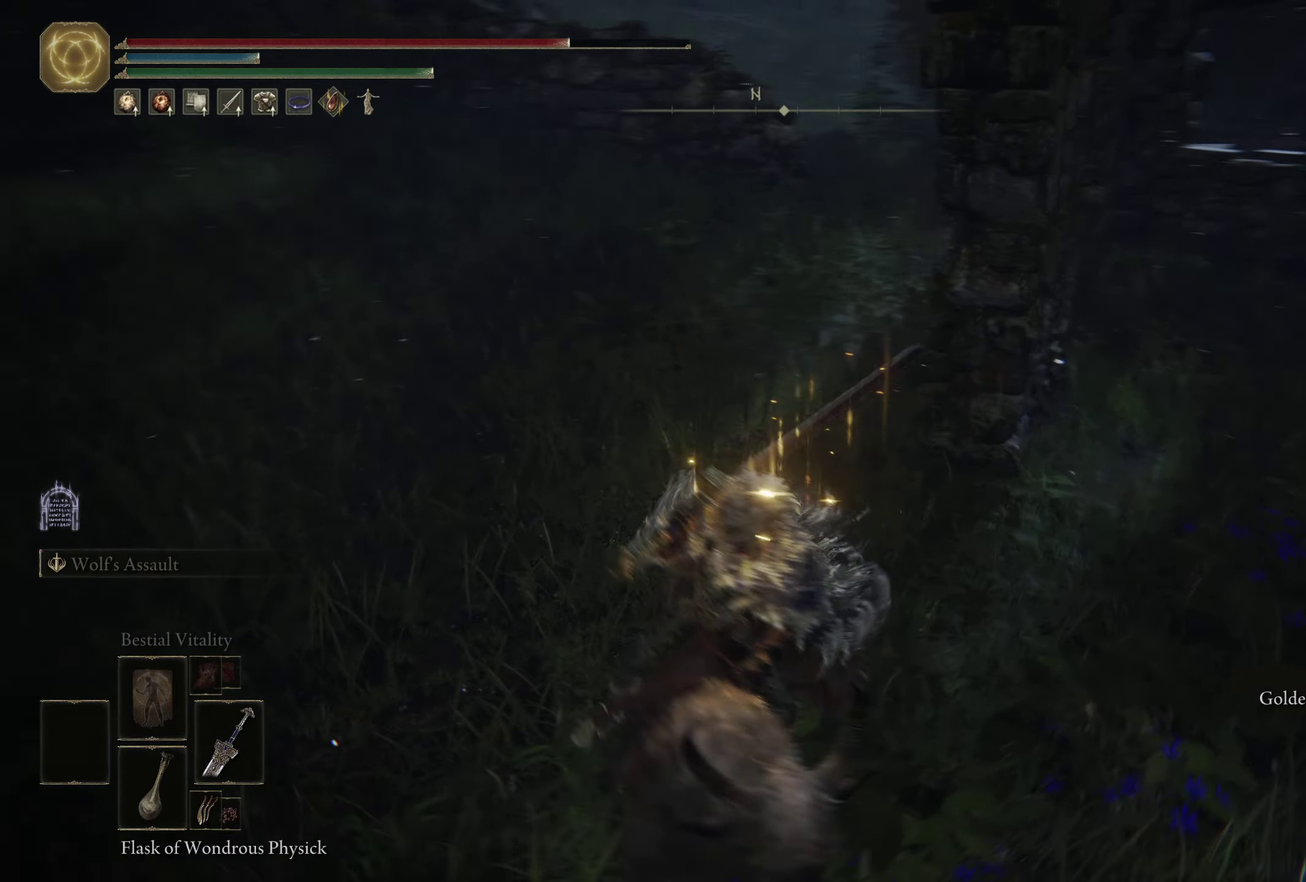
{"dt_ms": 400, "buttons": [], "left_stick": "up", "right_stick": "center", "events": [[17, "left_stick", "right"], [183, "left_stick", "up-right"], [300, "right_stick", "center"], [367, "left_stick", "up"]]}